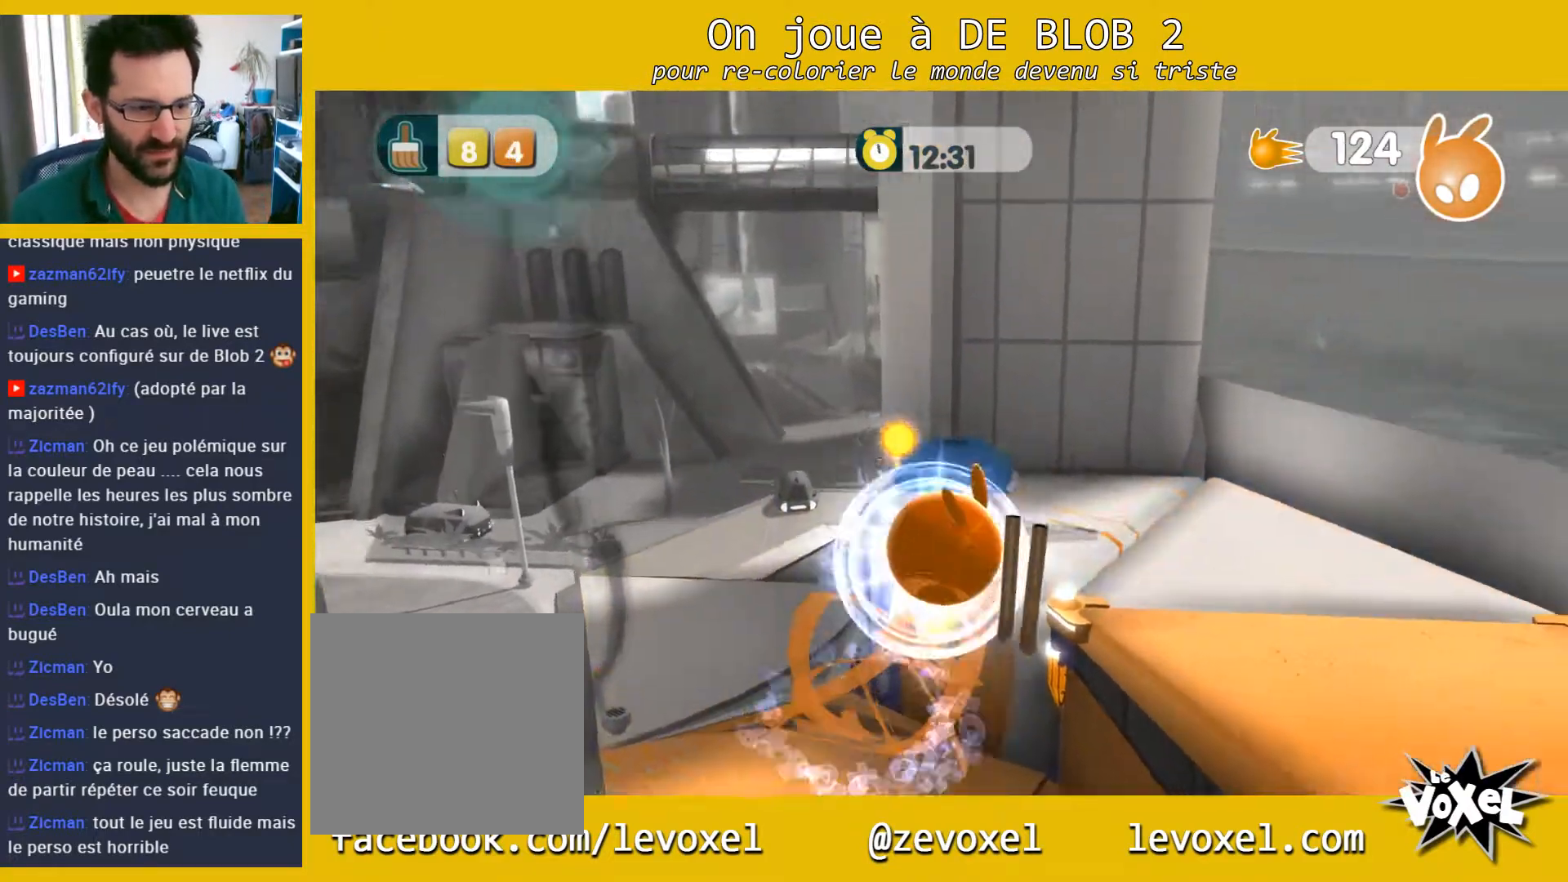
Gameplay with a controller (Xbox layout); each line is a JSON object with the inputs held at the frame after it. "events" lists button and stick changes between this image and that frame as [ms after this image, input, new state], when the widget could be followed in between. Not read: L3 R3.
{"buttons": [], "left_stick": "right", "right_stick": "center", "events": []}
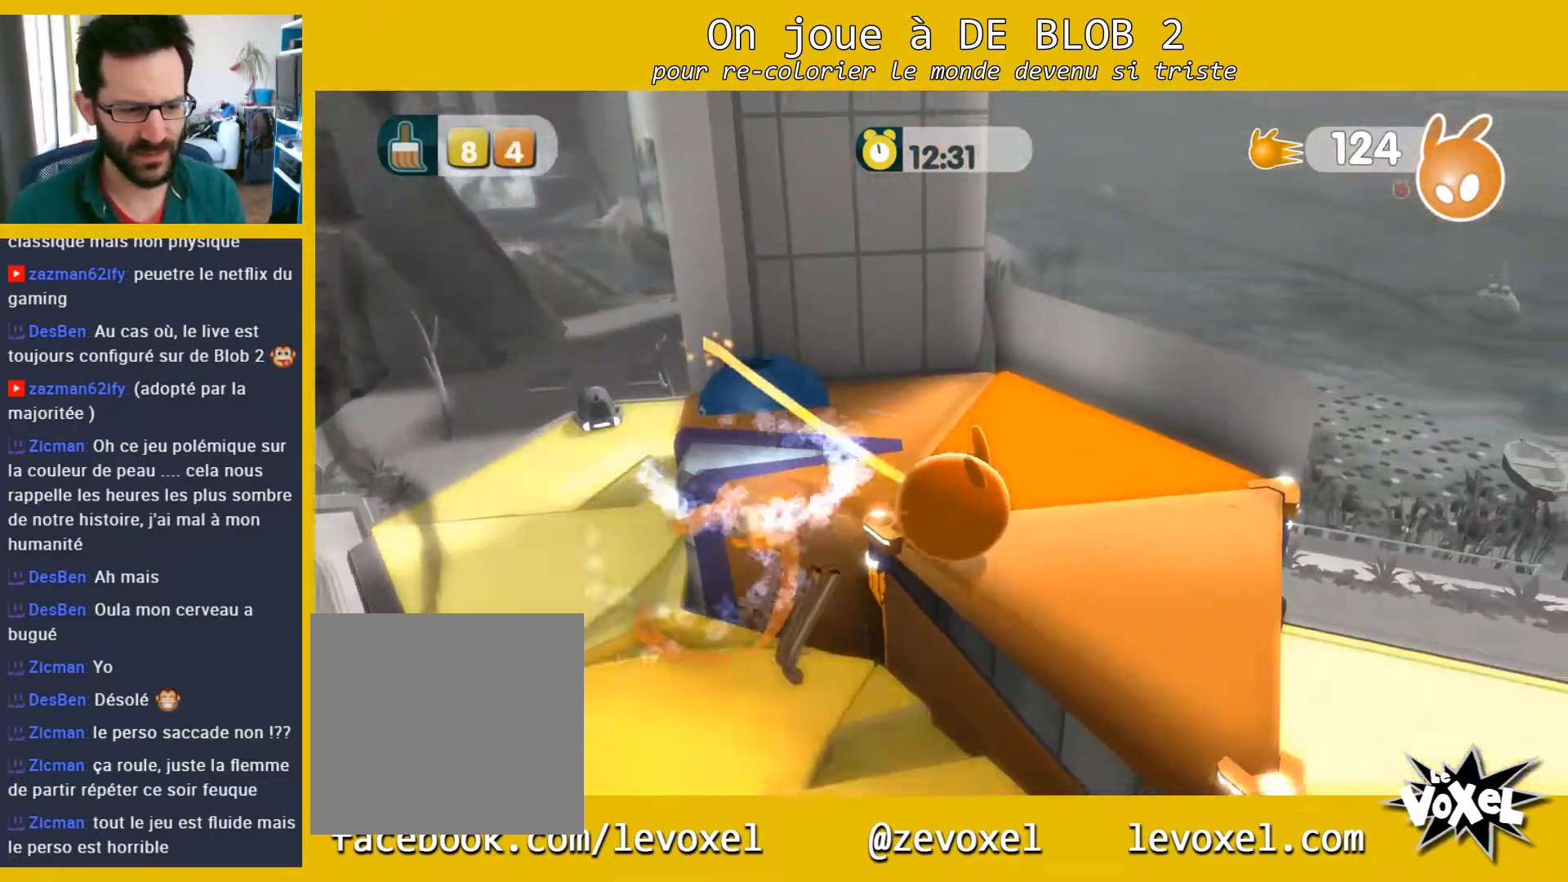
{"buttons": [], "left_stick": "up-left", "right_stick": "center", "events": [[33, "left_stick", "up"], [100, "left_stick", "up-left"]]}
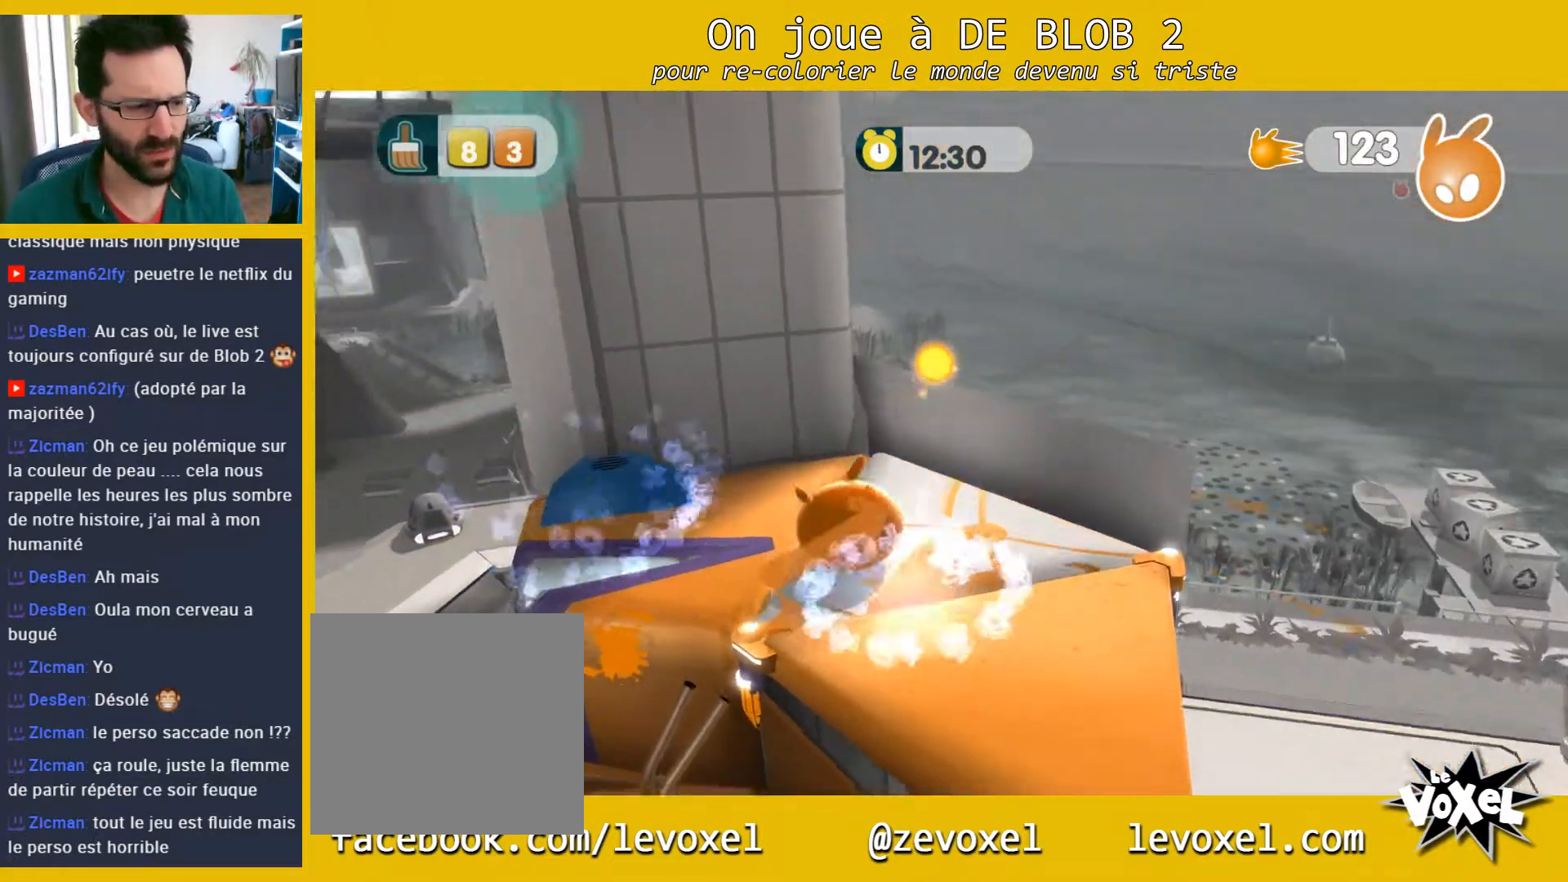
{"buttons": [], "left_stick": "up-left", "right_stick": "center", "events": []}
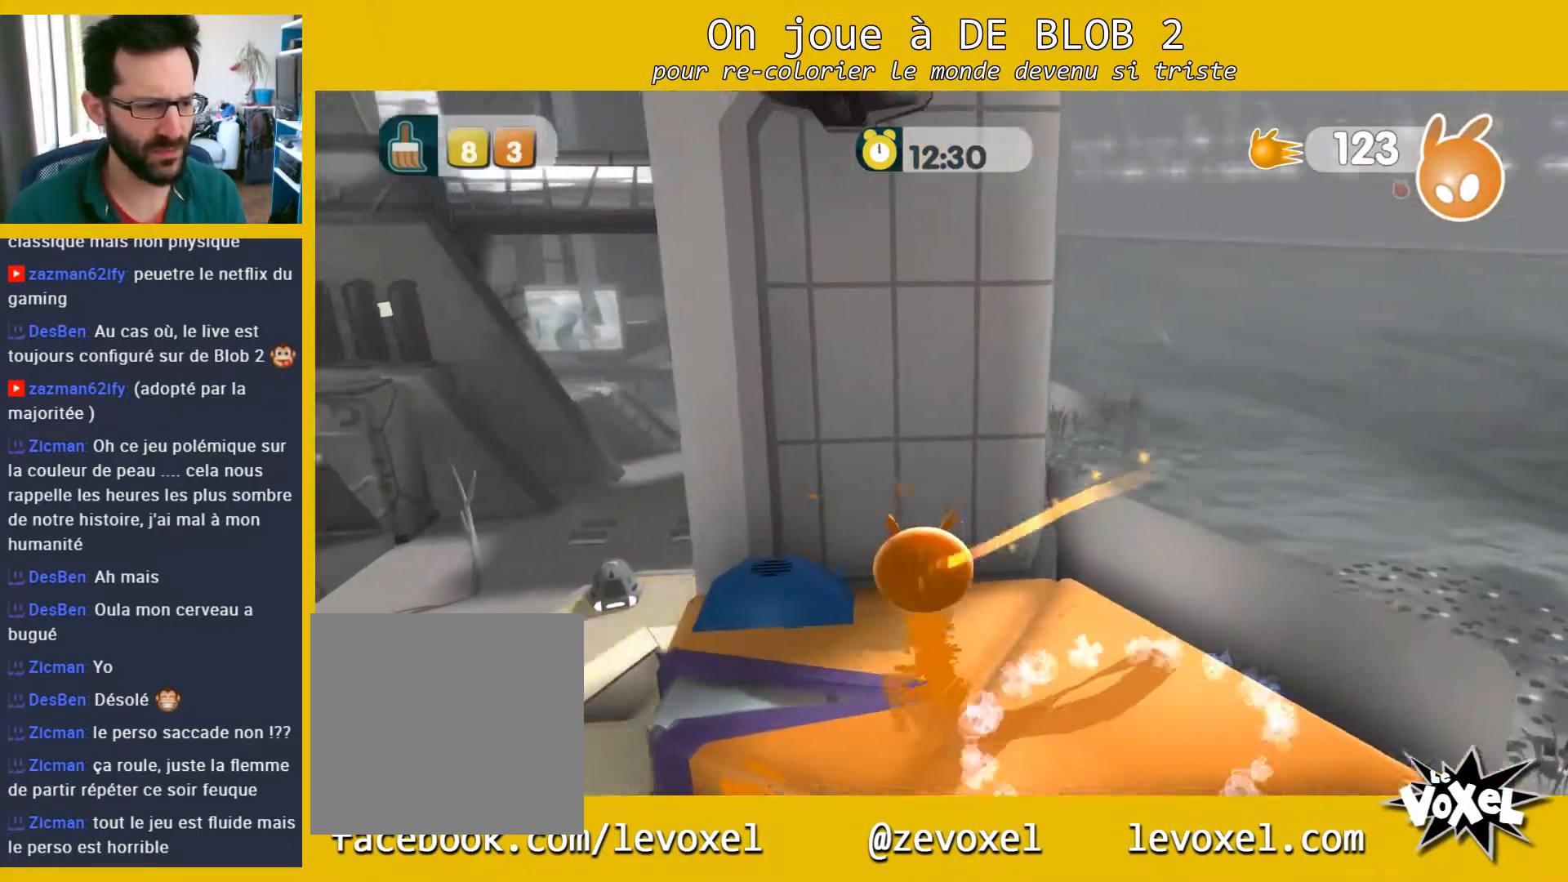
{"buttons": [], "left_stick": "down-right", "right_stick": "center", "events": [[67, "left_stick", "down-left"], [300, "left_stick", "down-right"]]}
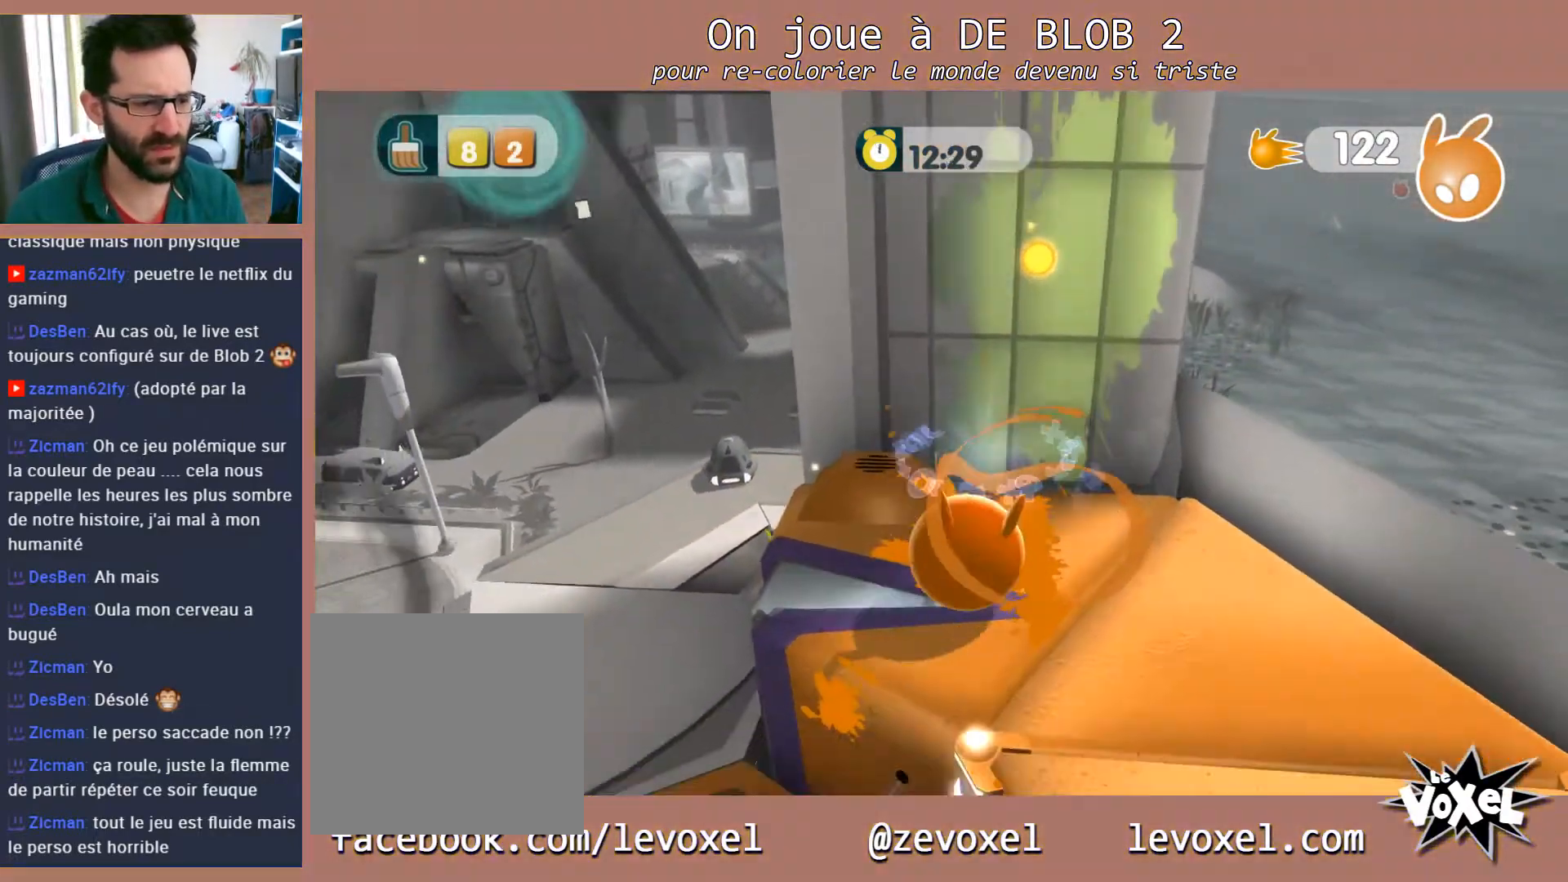
{"buttons": [], "left_stick": "up-right", "right_stick": "center", "events": [[233, "left_stick", "right"], [367, "left_stick", "up-right"]]}
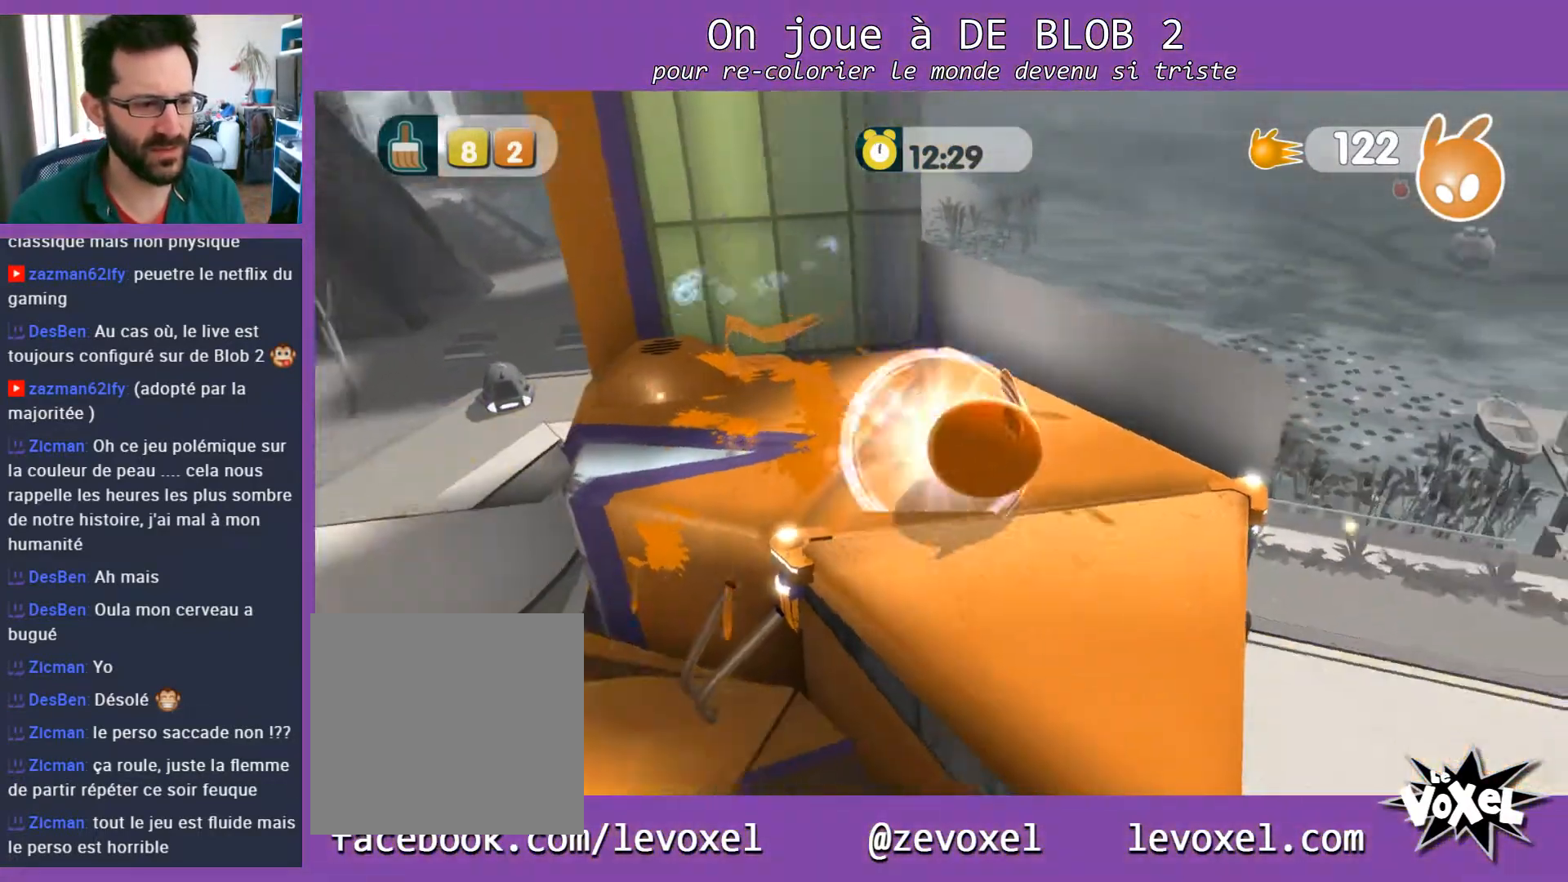
{"buttons": [], "left_stick": "up", "right_stick": "center", "events": [[133, "left_stick", "up"]]}
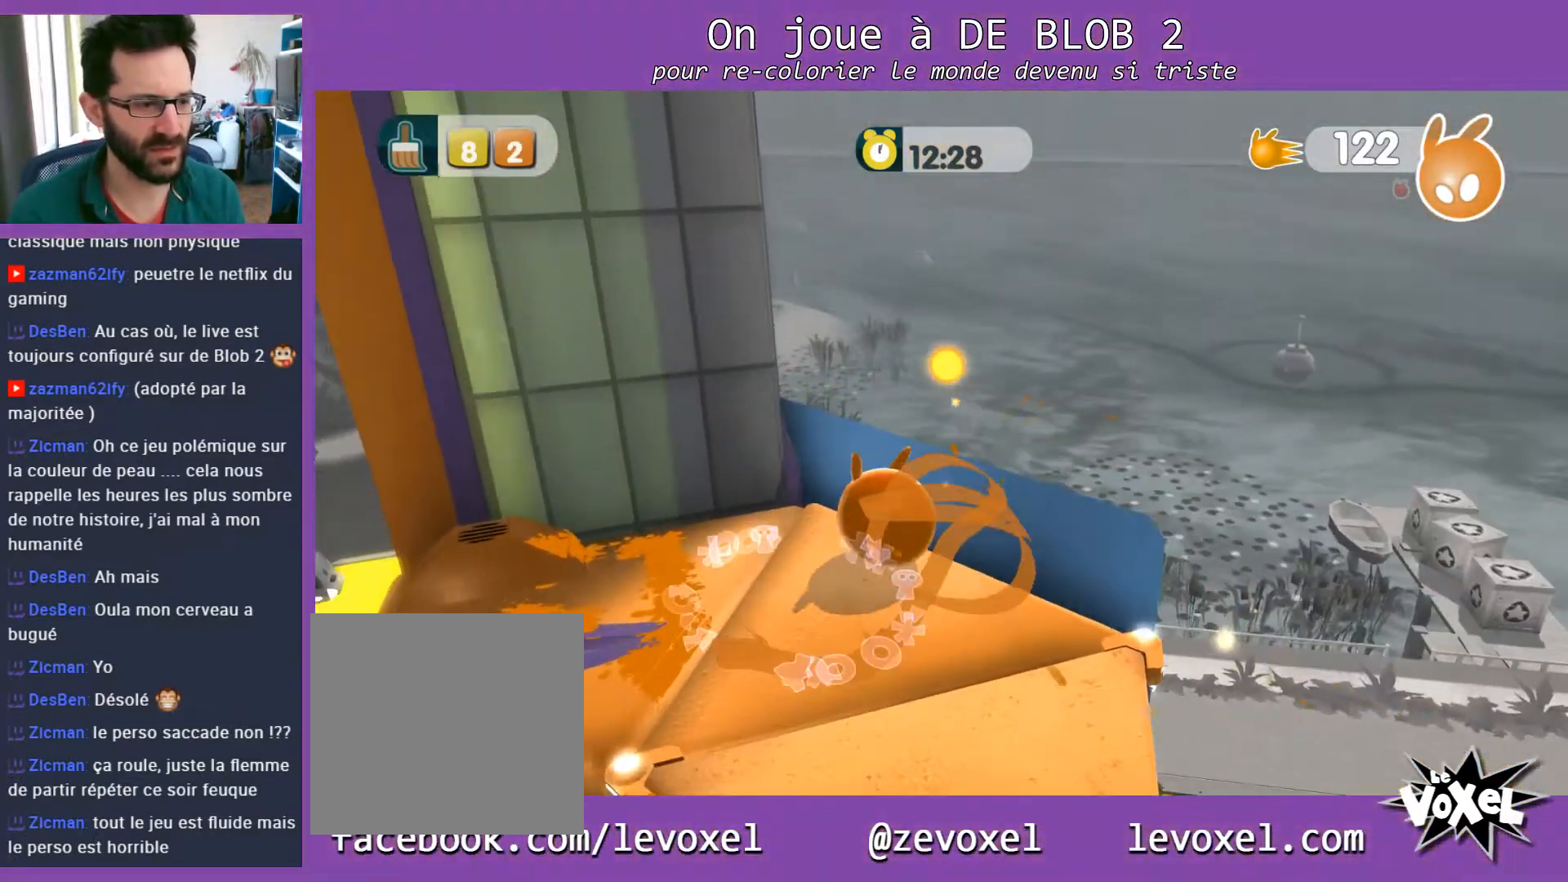
{"buttons": [], "left_stick": "down-left", "right_stick": "up-left", "events": [[100, "left_stick", "center"], [133, "right_stick", "up-left"], [300, "left_stick", "left"], [367, "left_stick", "down-left"]]}
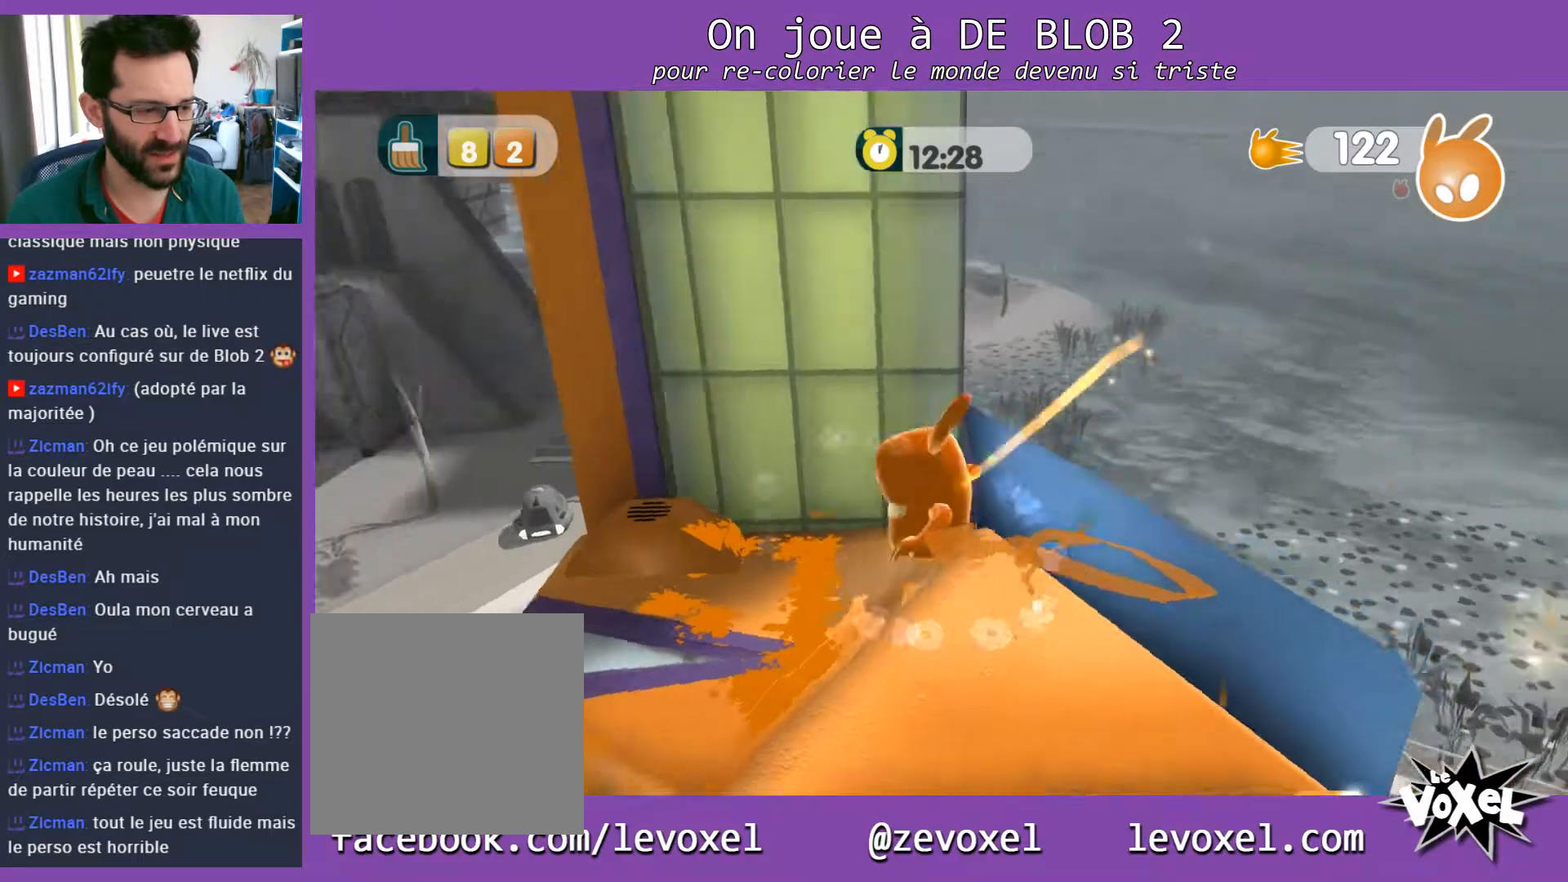
{"buttons": [], "left_stick": "center", "right_stick": "center", "events": [[200, "left_stick", "down"], [300, "left_stick", "center"], [300, "right_stick", "center"]]}
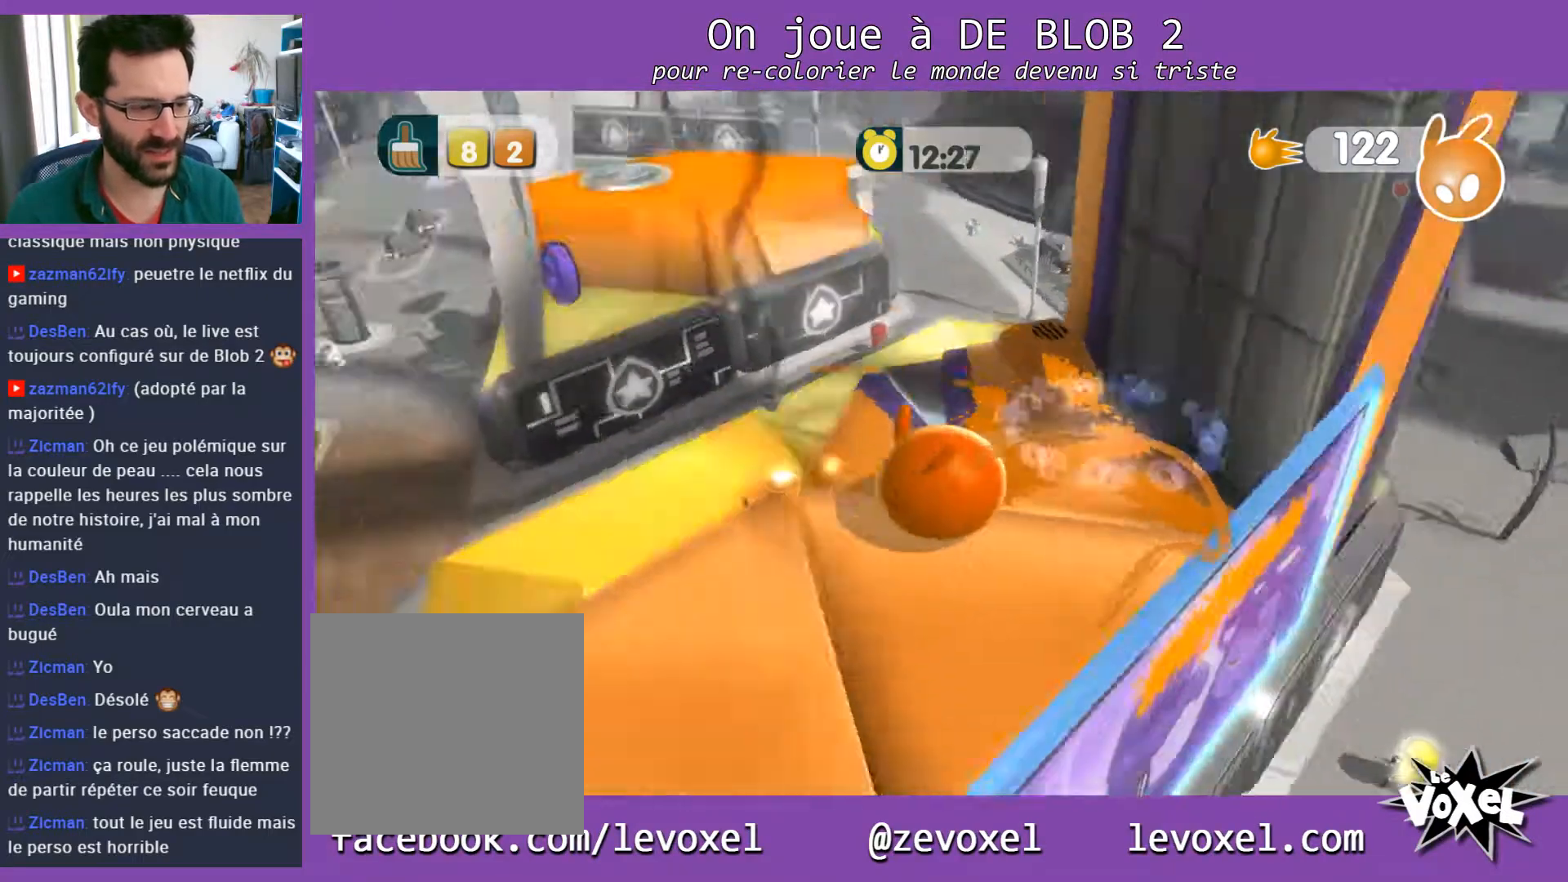
{"buttons": [], "left_stick": "down", "right_stick": "center", "events": [[267, "left_stick", "down"]]}
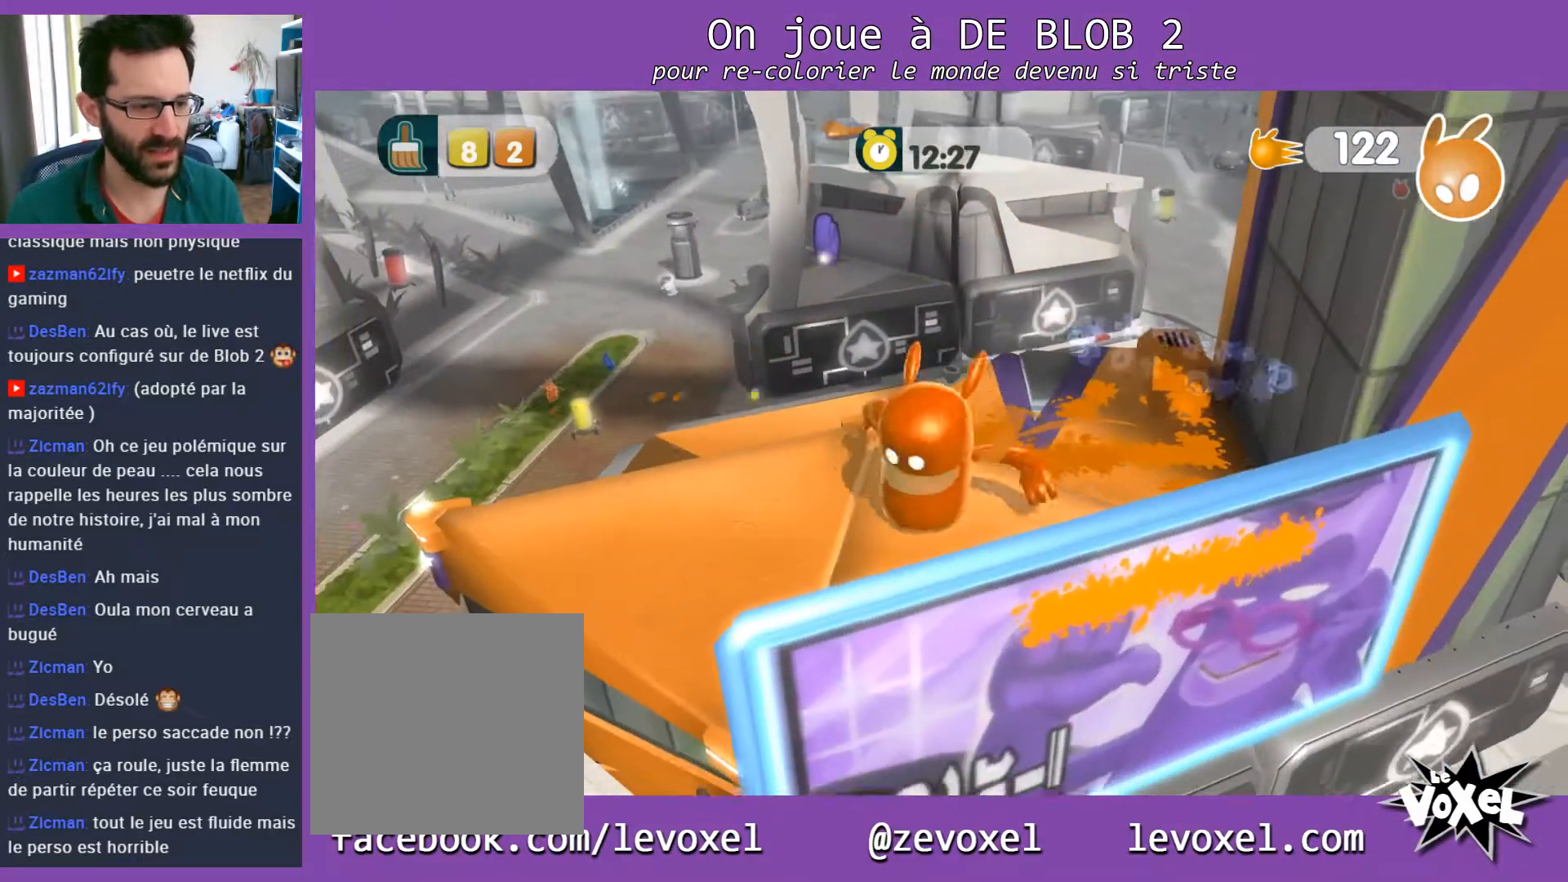
{"buttons": [], "left_stick": "down-left", "right_stick": "center", "events": [[133, "left_stick", "down-left"], [267, "left_stick", "down"], [367, "left_stick", "center"], [500, "left_stick", "down-left"]]}
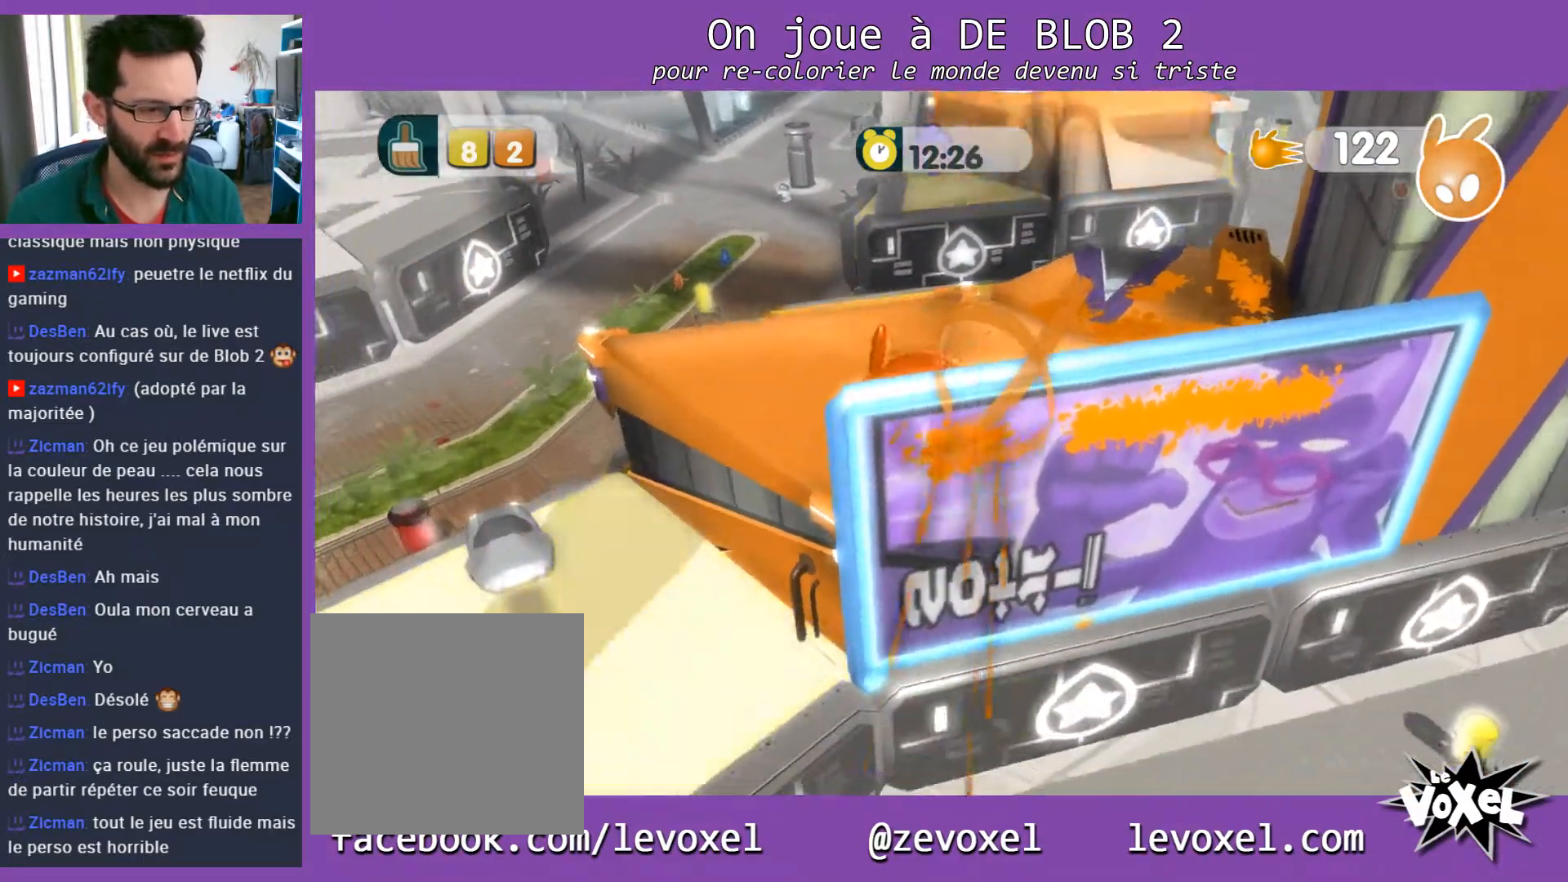
{"buttons": [], "left_stick": "left", "right_stick": "center", "events": [[400, "left_stick", "left"]]}
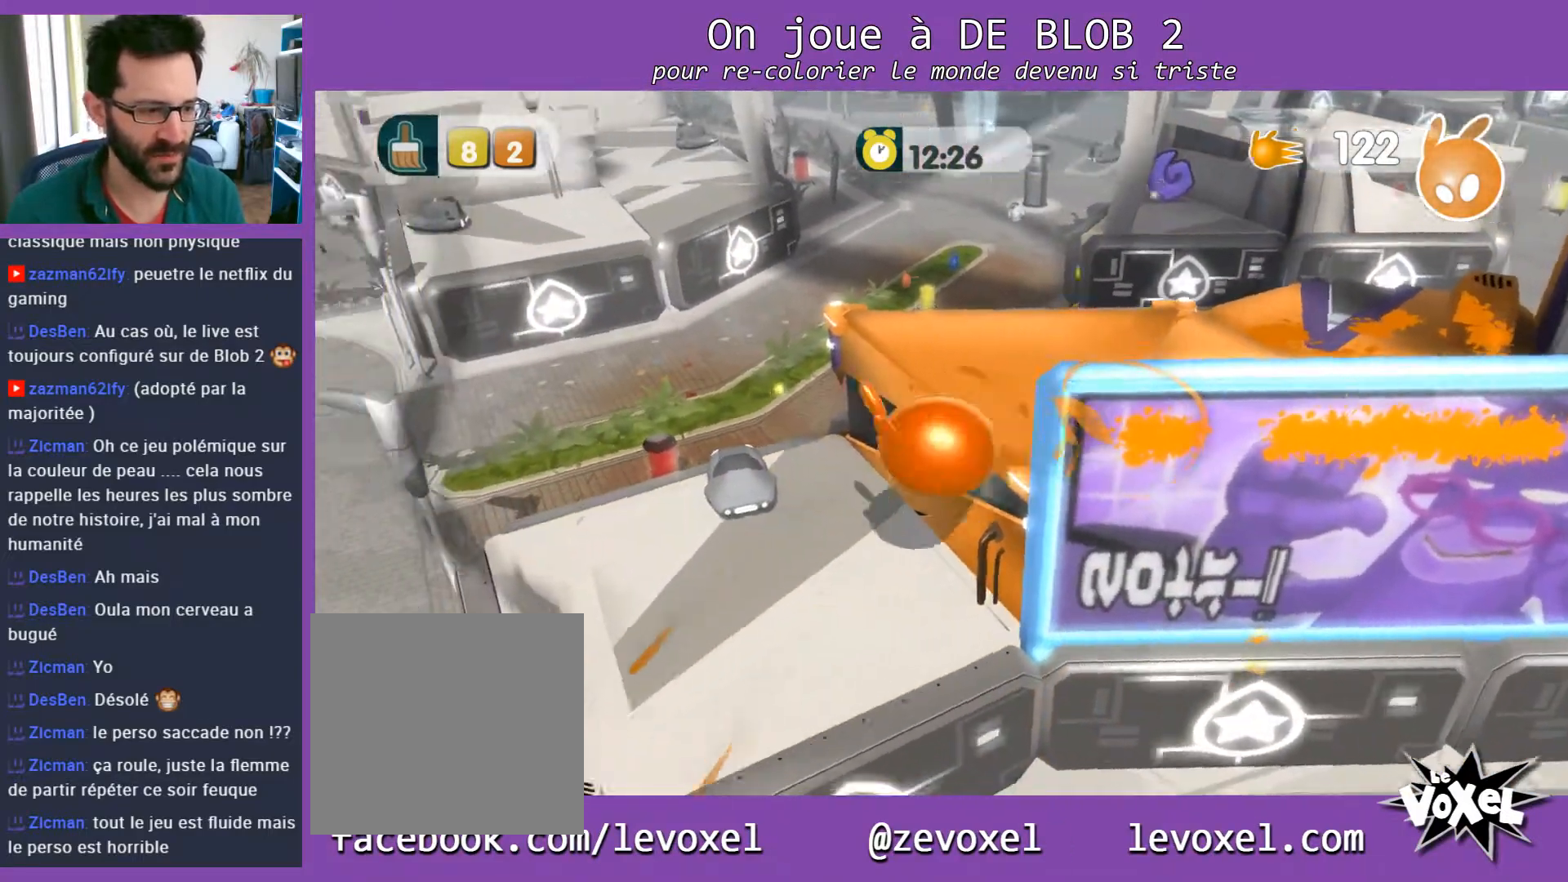
{"buttons": [], "left_stick": "up-left", "right_stick": "center", "events": [[167, "left_stick", "down-right"], [400, "left_stick", "up-left"]]}
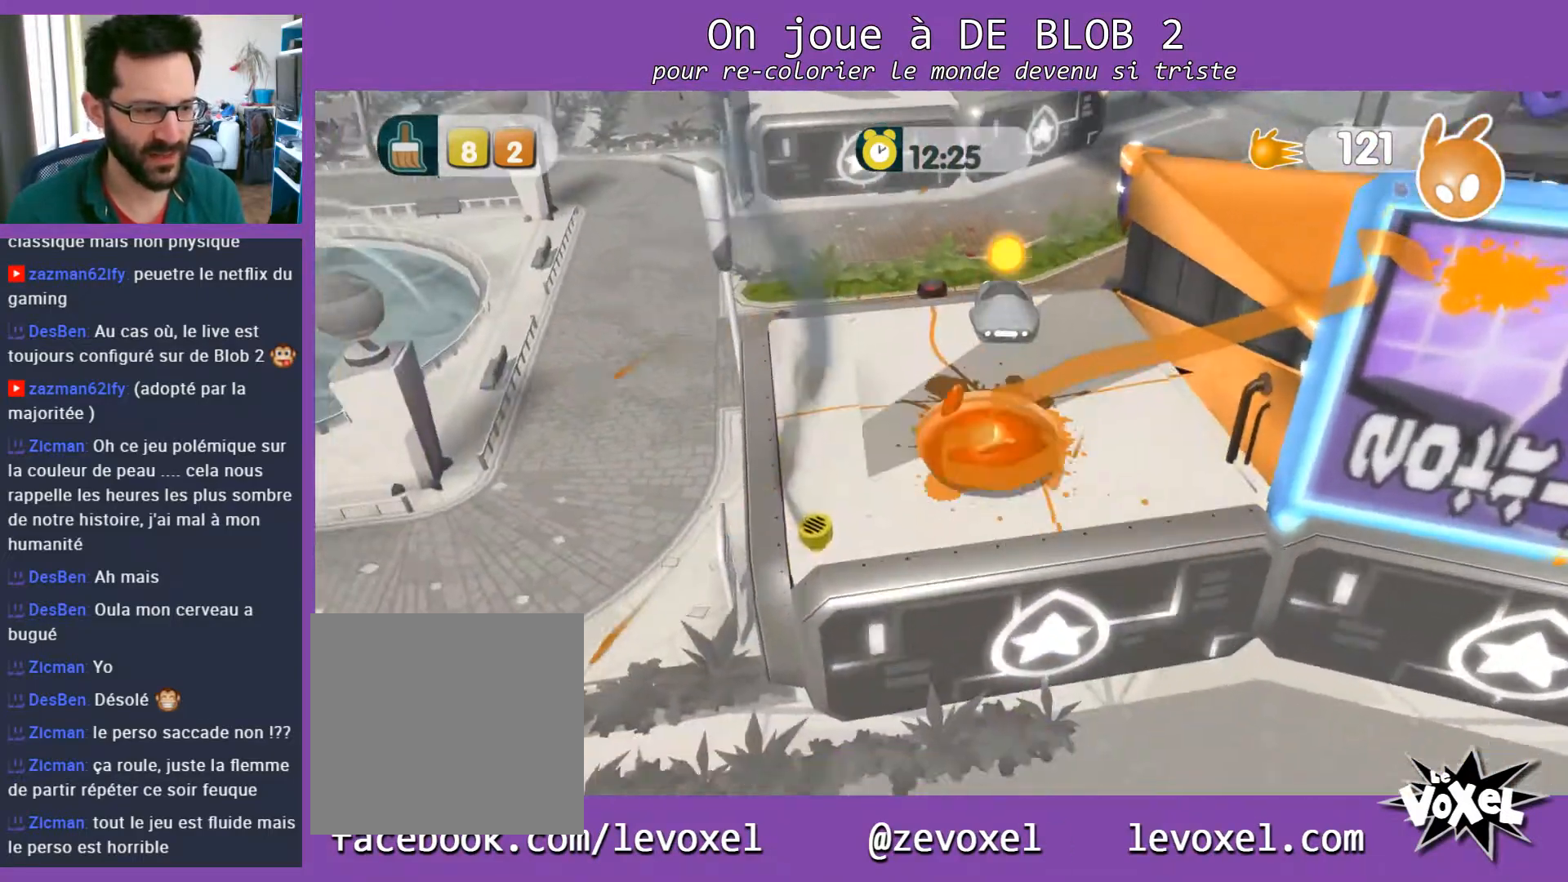
{"buttons": [], "left_stick": "up-right", "right_stick": "center", "events": [[400, "left_stick", "up-right"]]}
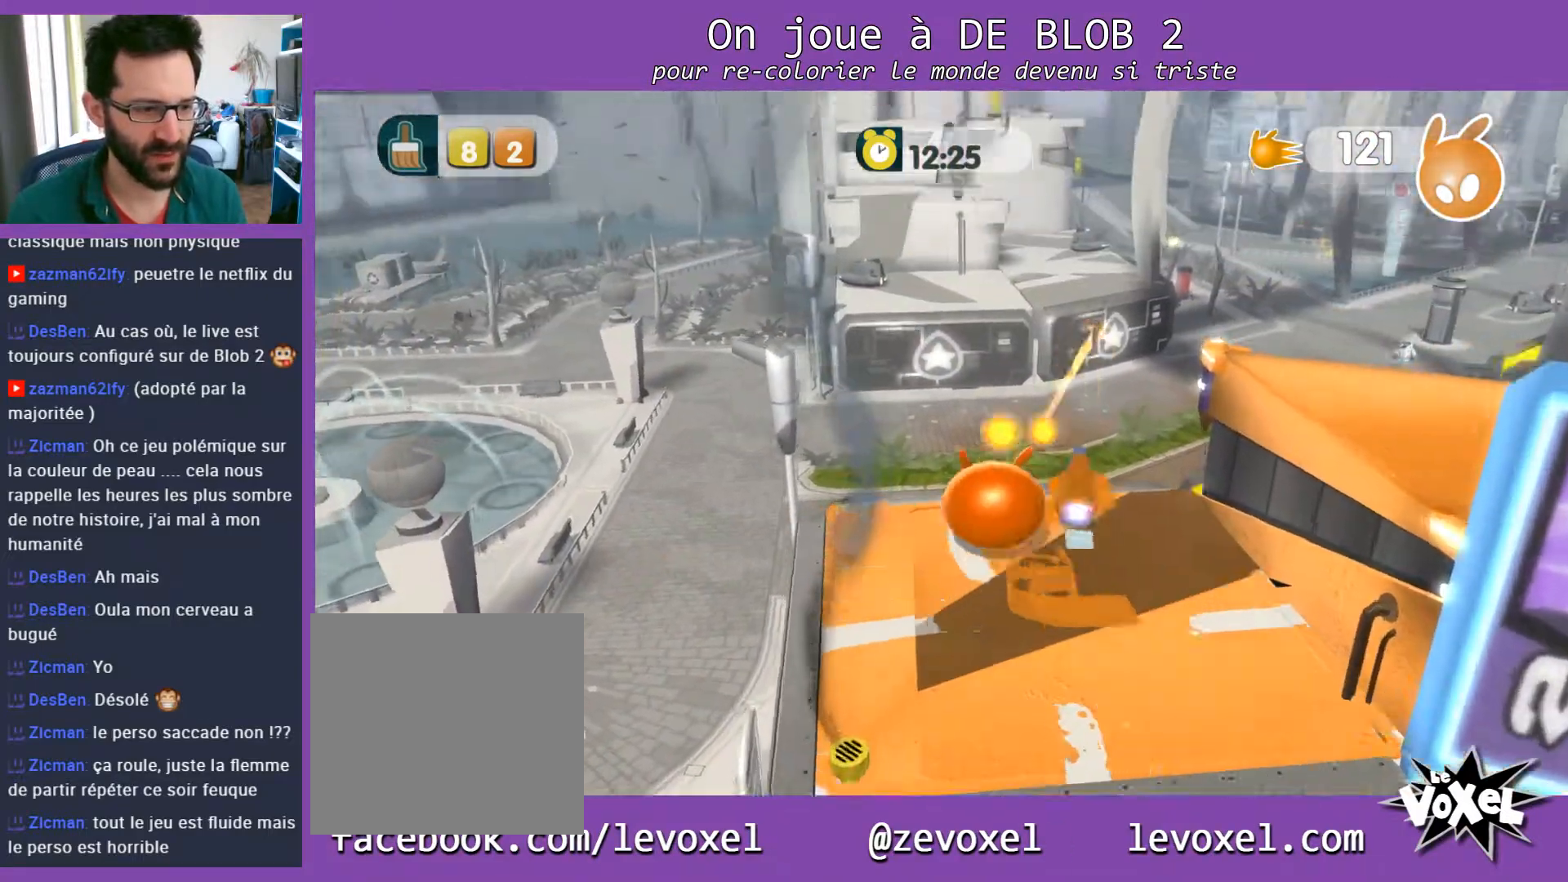
{"buttons": [], "left_stick": "down", "right_stick": "center", "events": [[67, "left_stick", "down-right"], [133, "left_stick", "down"]]}
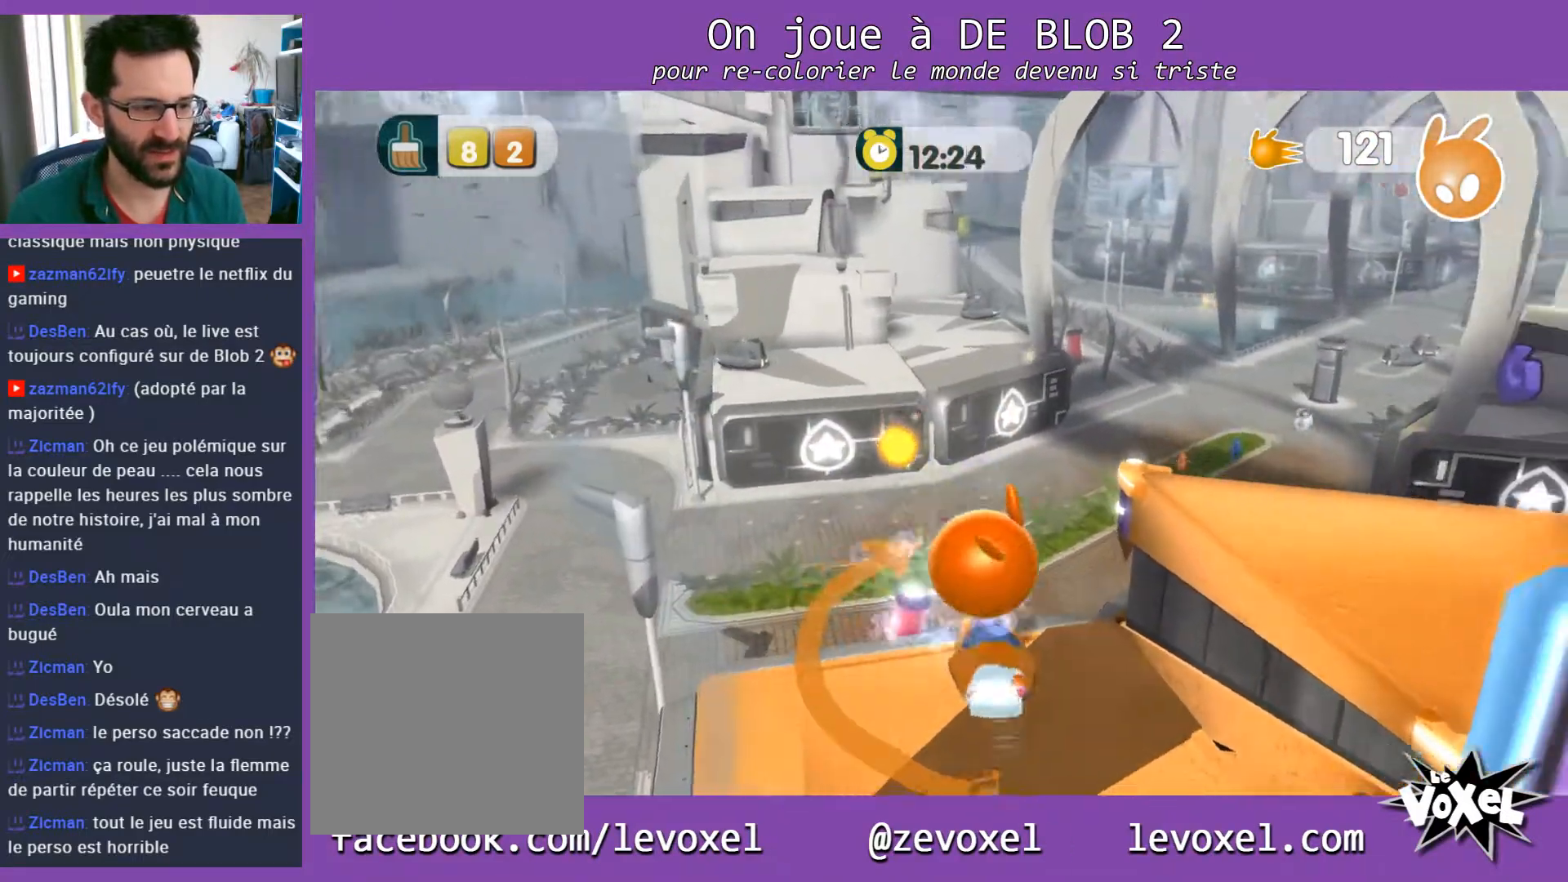
{"buttons": [], "left_stick": "down", "right_stick": "center", "events": []}
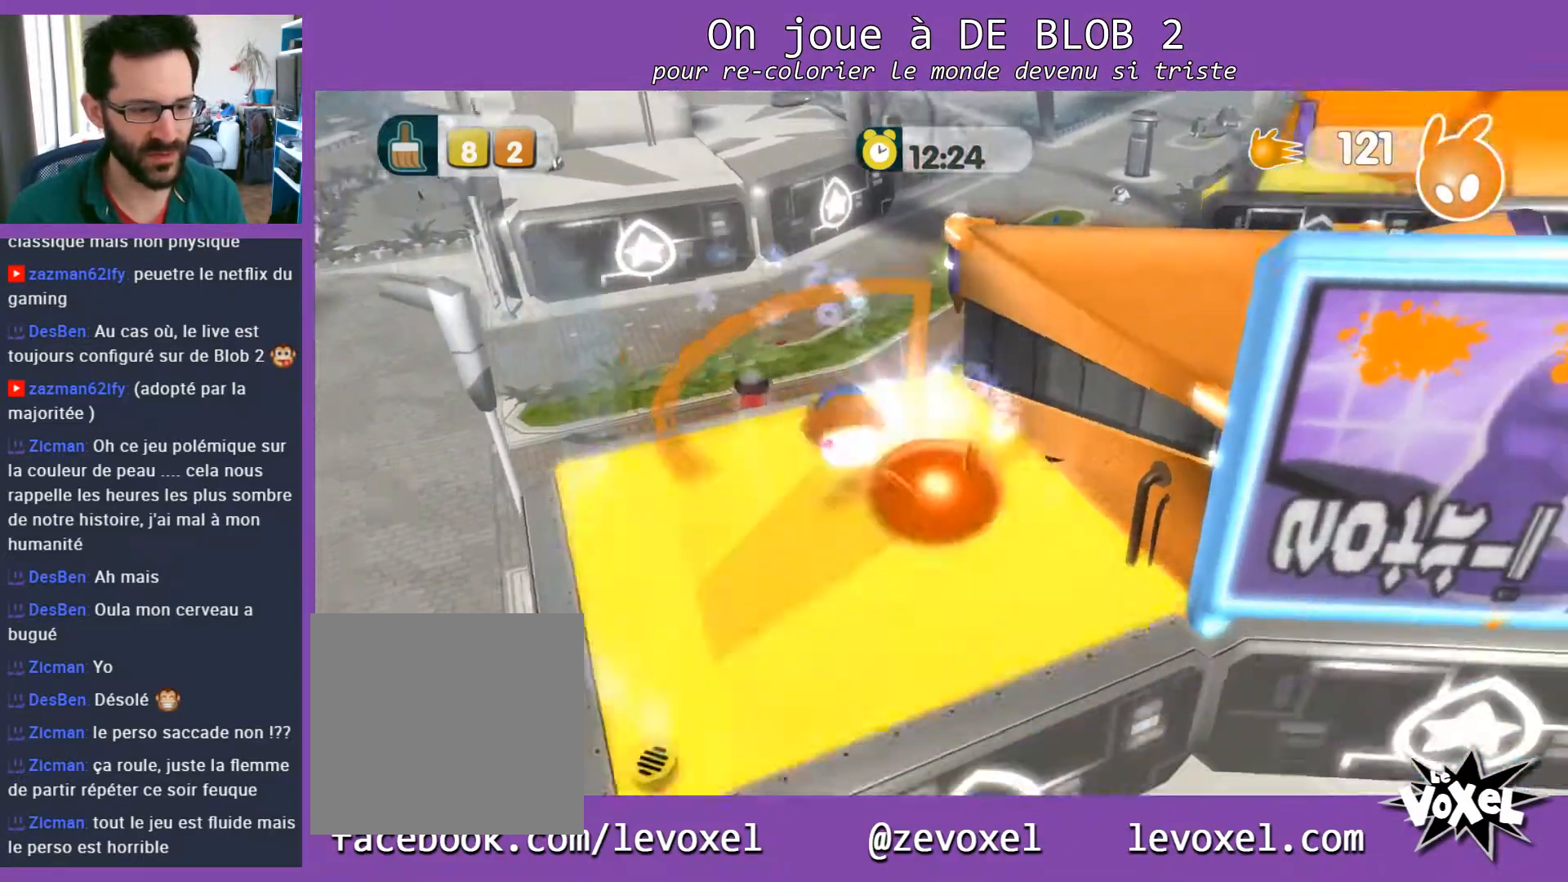
{"buttons": [], "left_stick": "up-left", "right_stick": "center", "events": [[333, "left_stick", "up-left"]]}
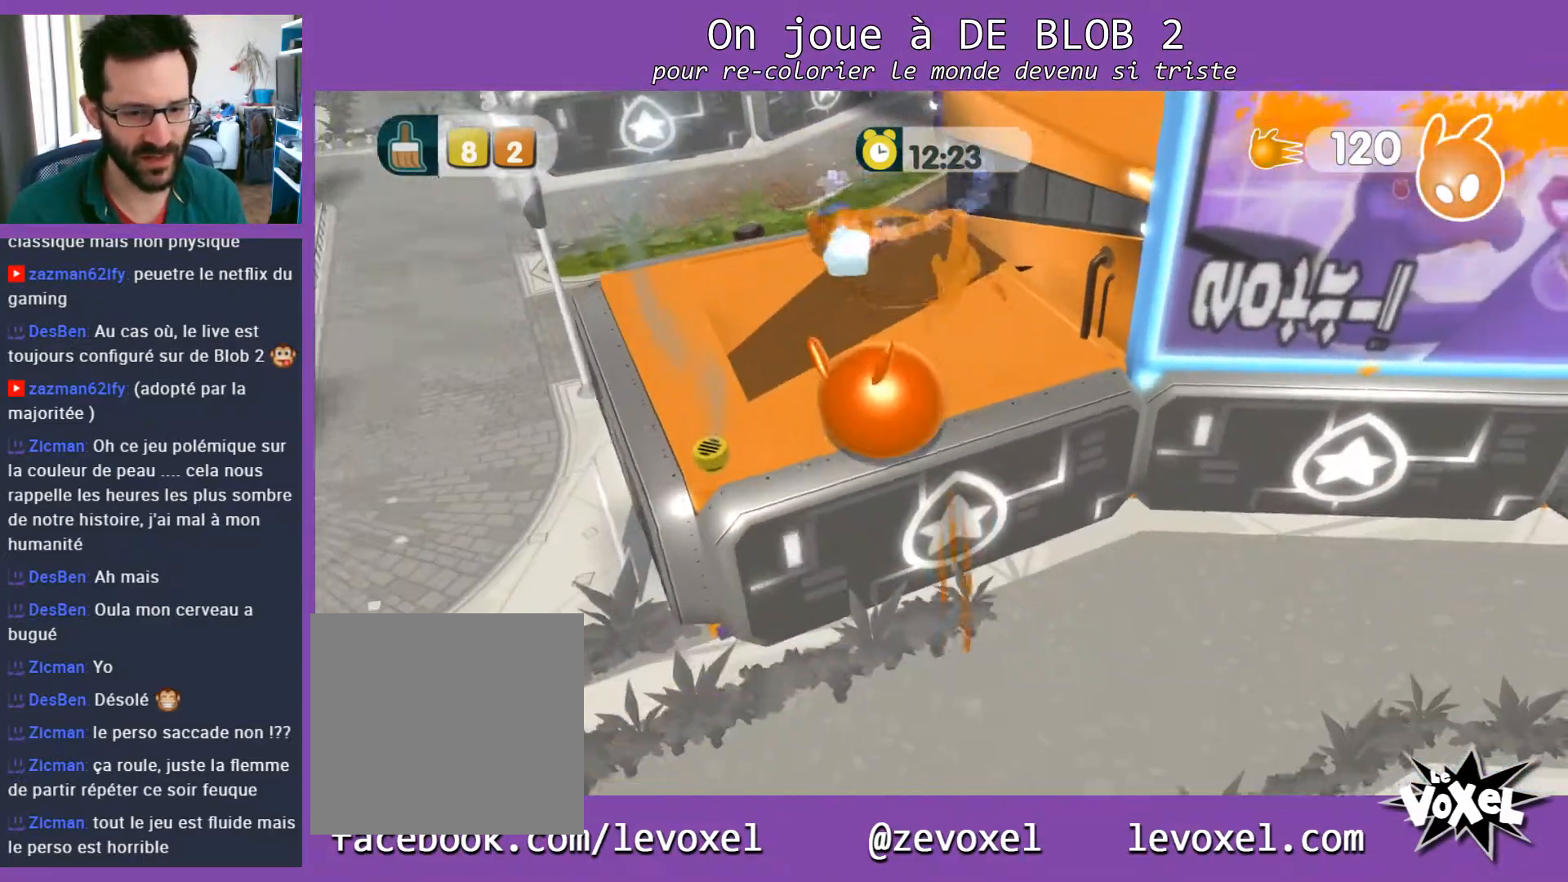
{"buttons": [], "left_stick": "down-right", "right_stick": "center", "events": [[33, "left_stick", "right"], [100, "left_stick", "down-right"]]}
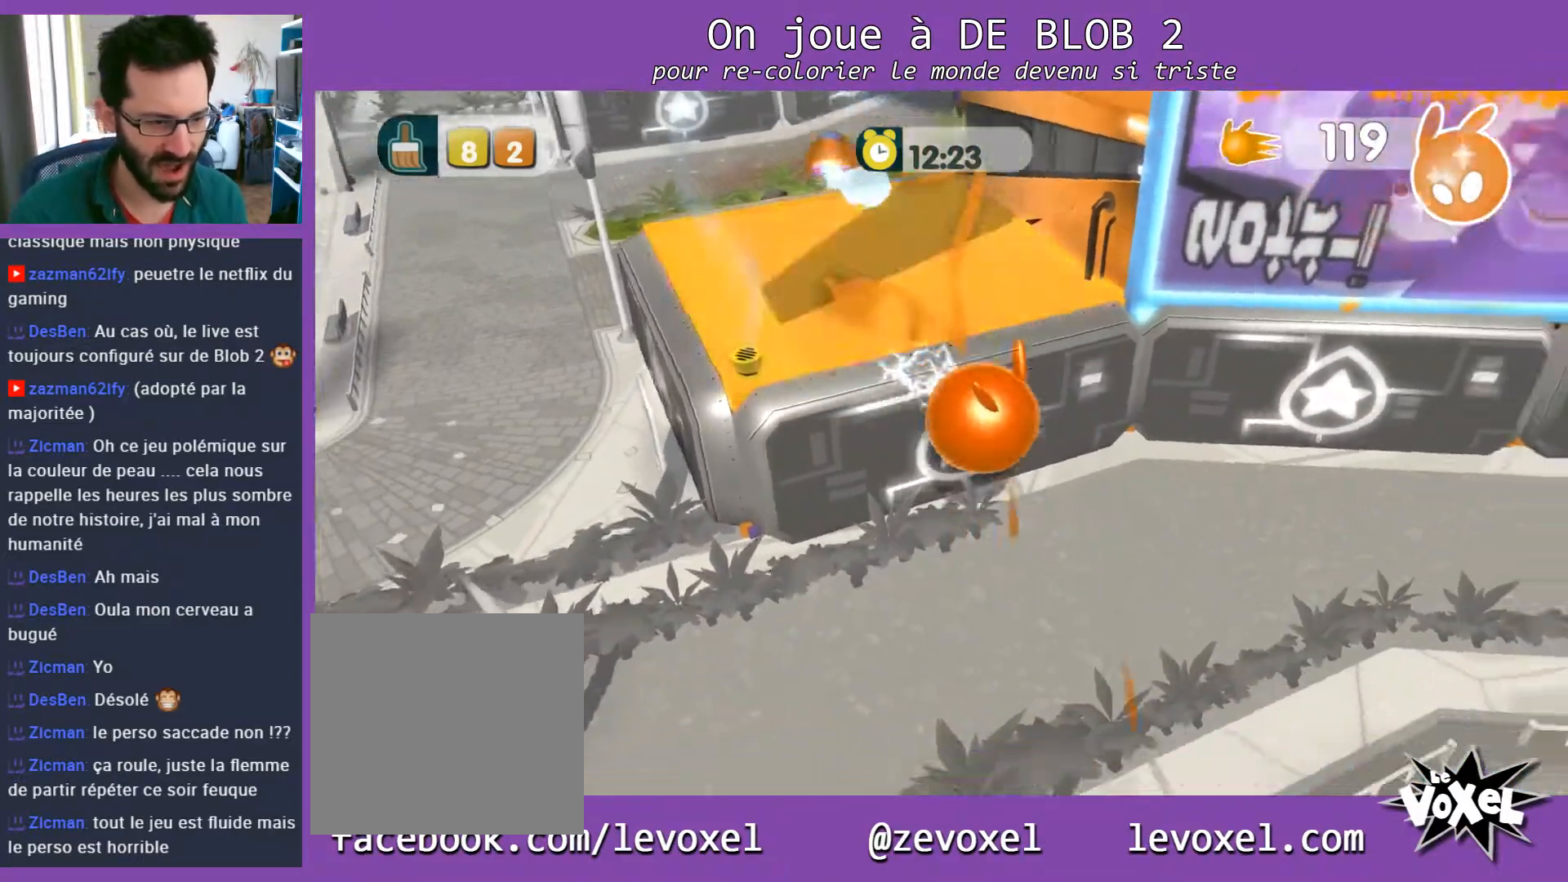
{"buttons": [], "left_stick": "up-left", "right_stick": "center", "events": [[167, "left_stick", "up"], [467, "left_stick", "up-left"]]}
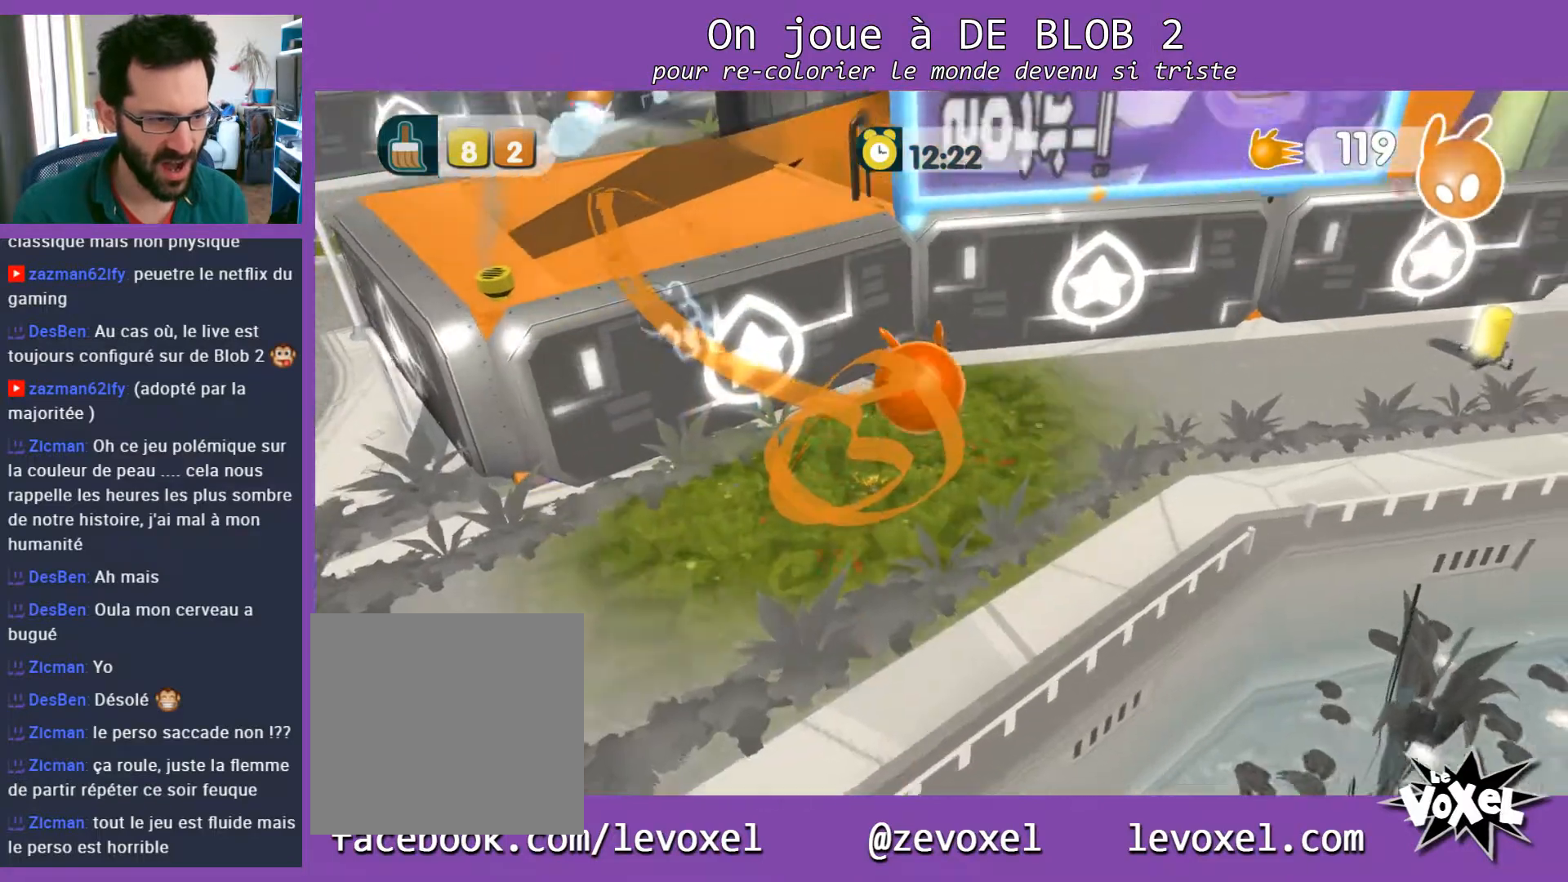
{"buttons": [], "left_stick": "up-right", "right_stick": "center", "events": [[267, "left_stick", "up-right"]]}
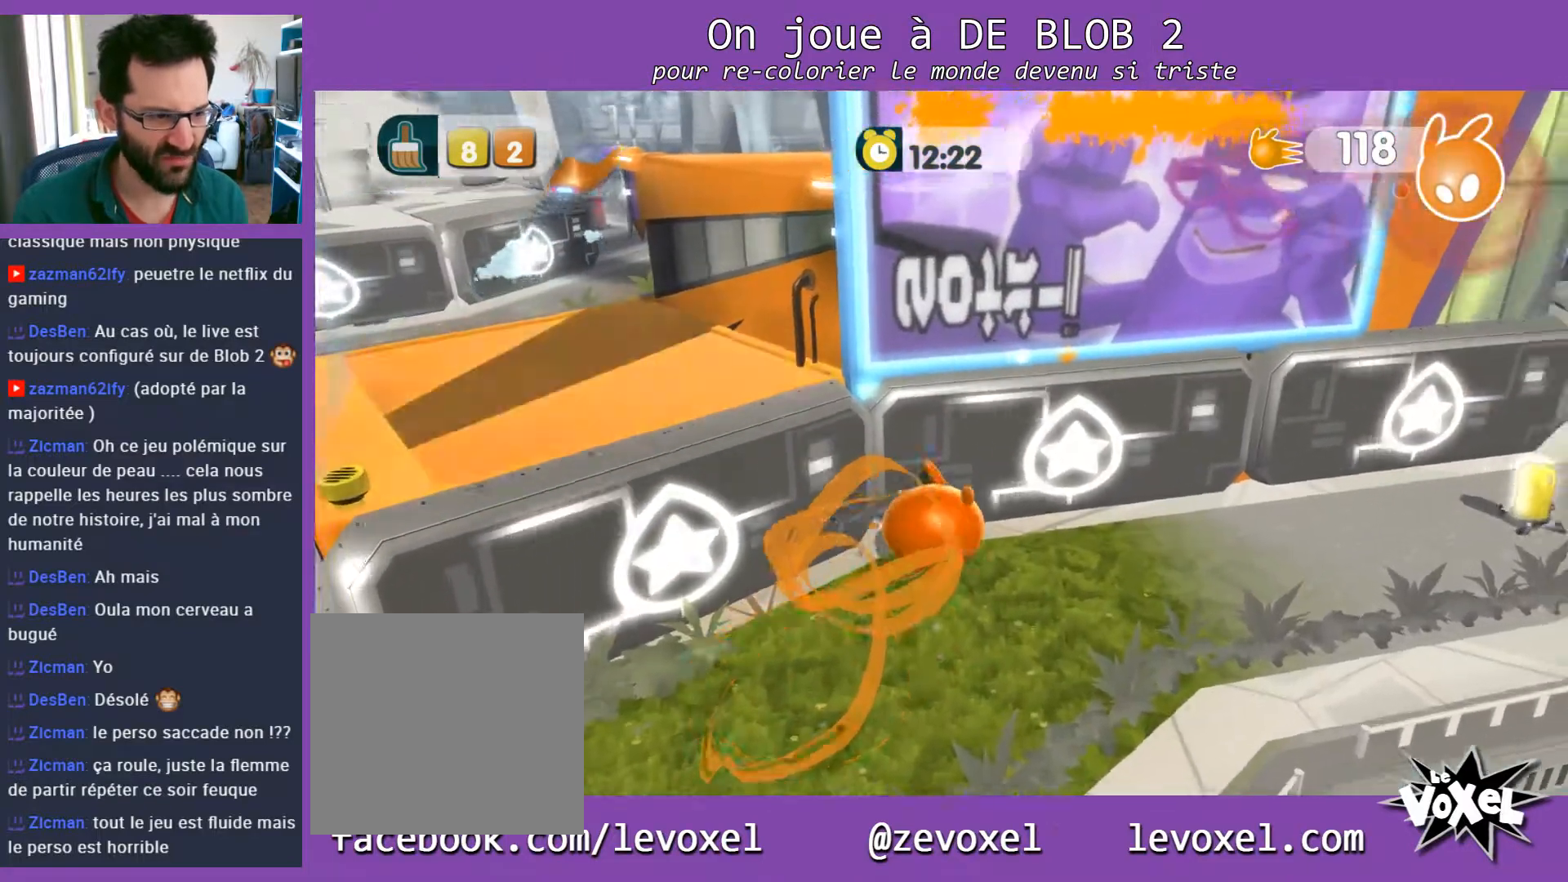
{"buttons": [], "left_stick": "up-right", "right_stick": "center", "events": []}
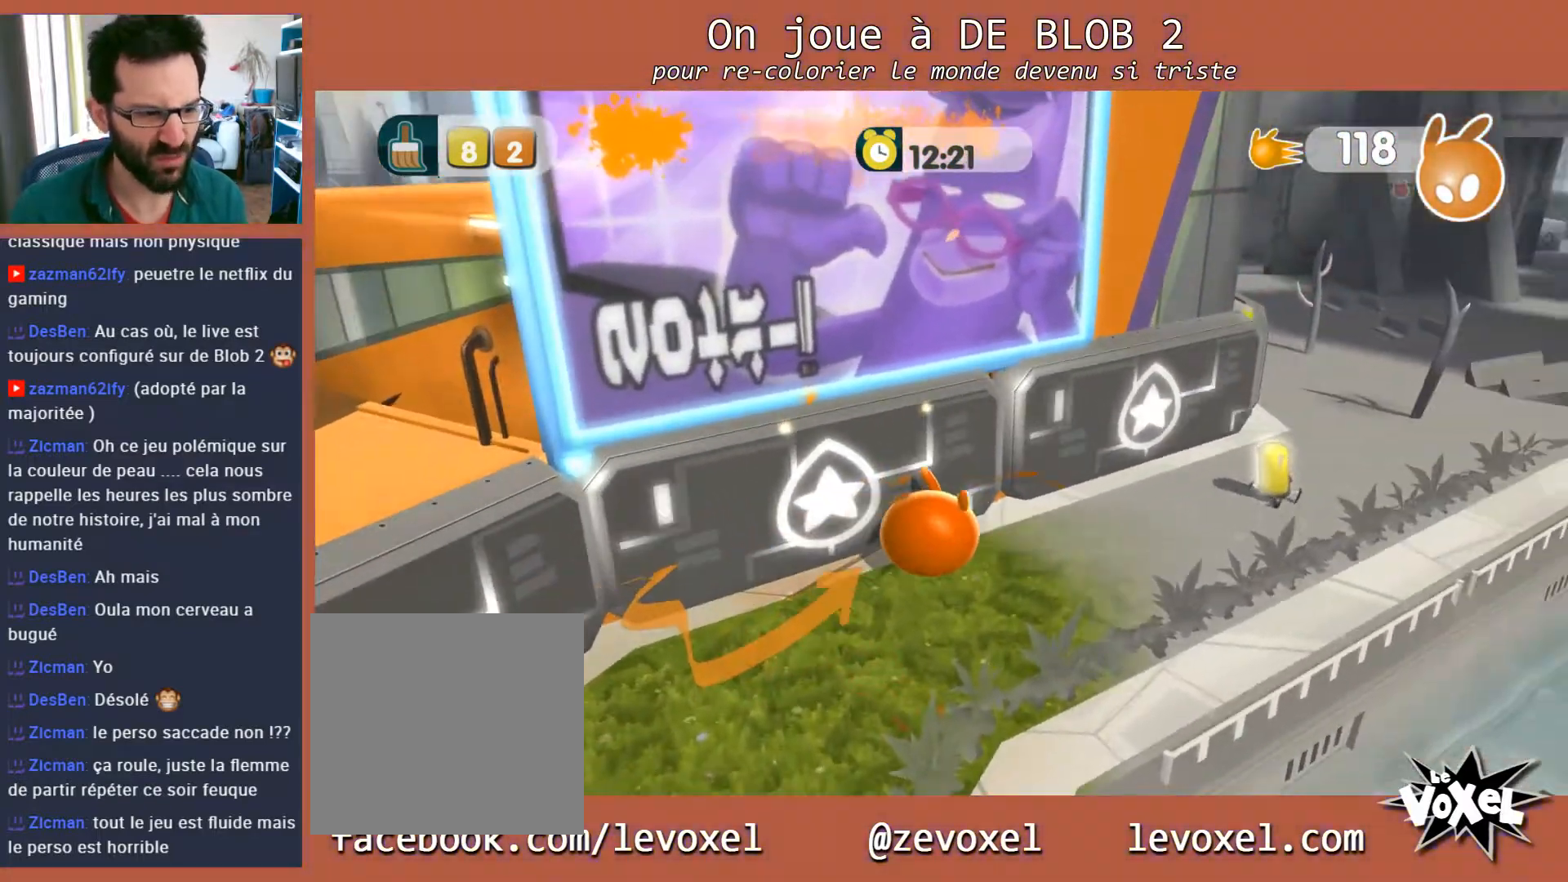
{"buttons": ["L2"], "left_stick": "down-right", "right_stick": "center", "events": [[33, "left_stick", "right"], [167, "left_stick", "down-right"], [200, "L2", "down"], [233, "A", "down"], [300, "A", "up"], [367, "A", "down"], [400, "A", "up"], [467, "A", "down"], [500, "A", "up"]]}
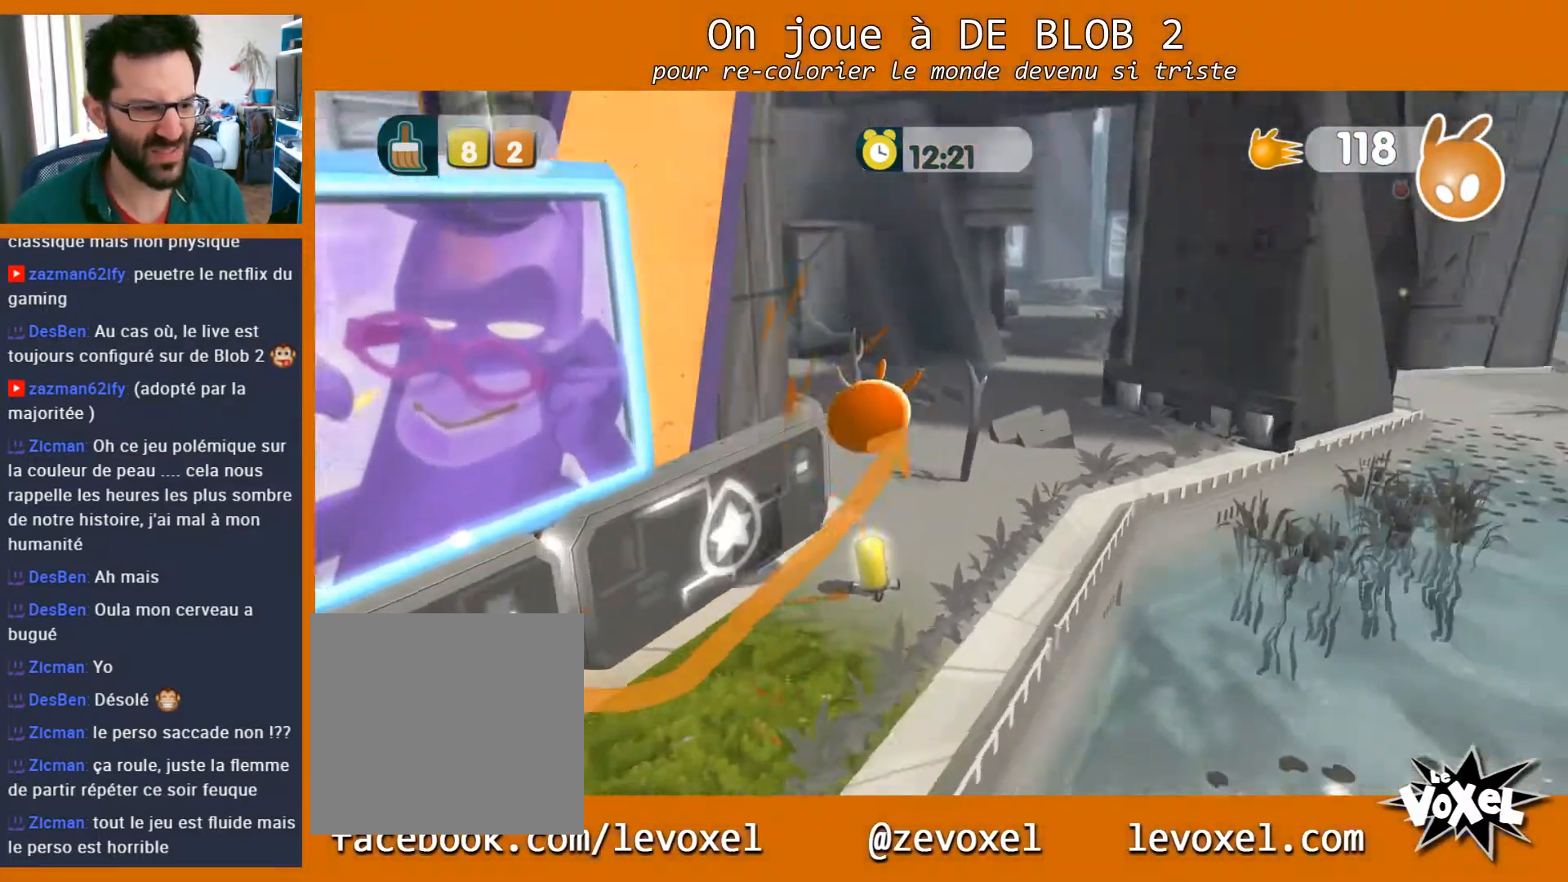
{"buttons": [], "left_stick": "up", "right_stick": "center", "events": [[67, "A", "down"], [133, "A", "up"], [200, "A", "down"], [233, "left_stick", "up"], [267, "A", "up"], [333, "L2", "up"]]}
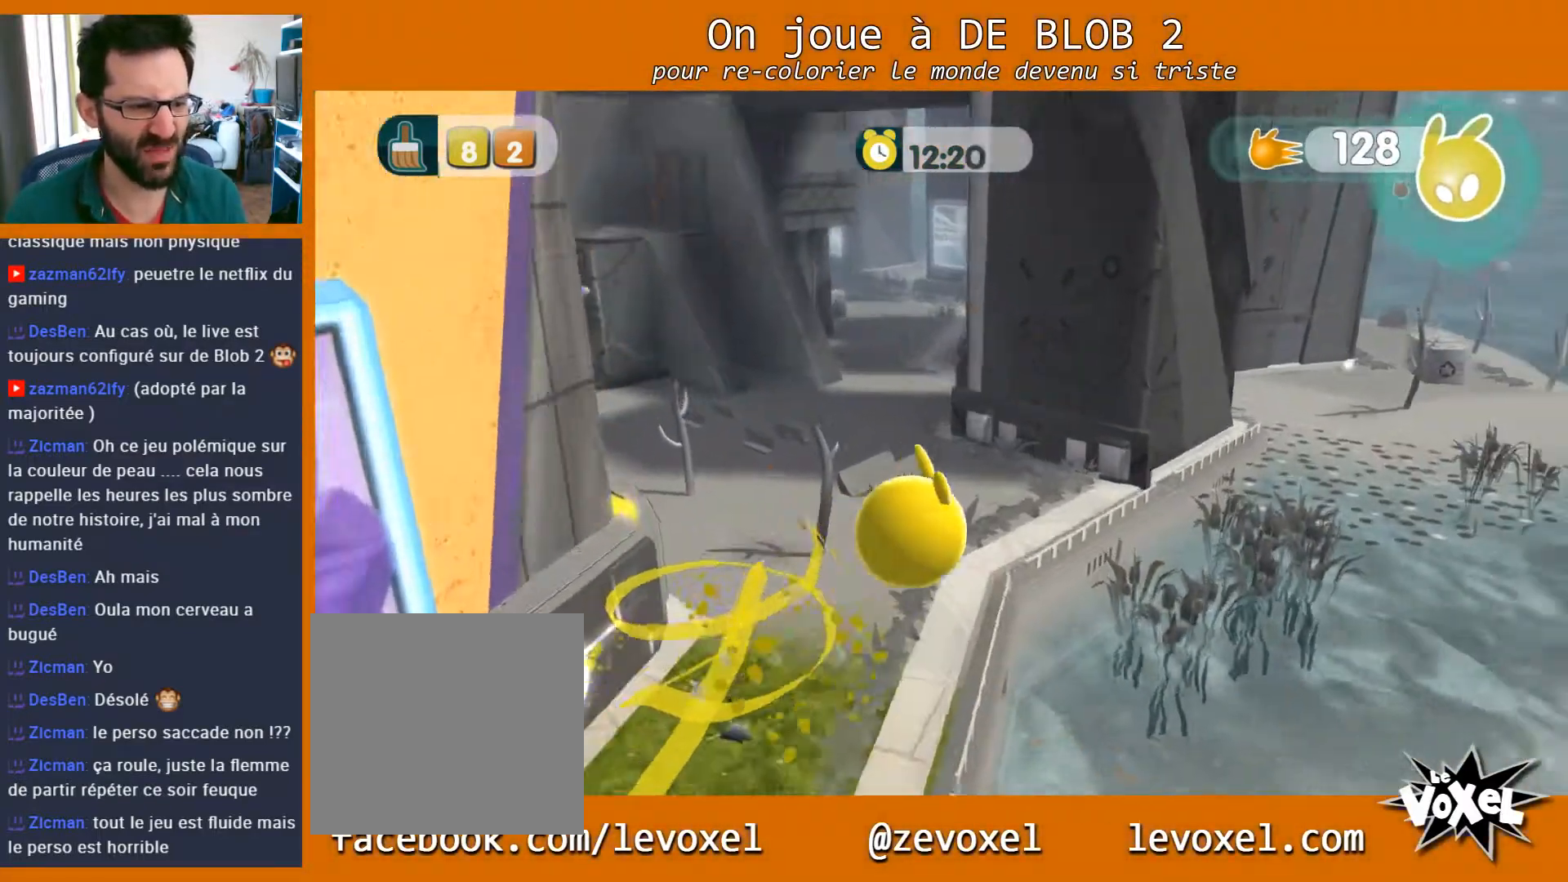
{"buttons": [], "left_stick": "left", "right_stick": "center", "events": [[67, "left_stick", "up-left"], [233, "left_stick", "left"]]}
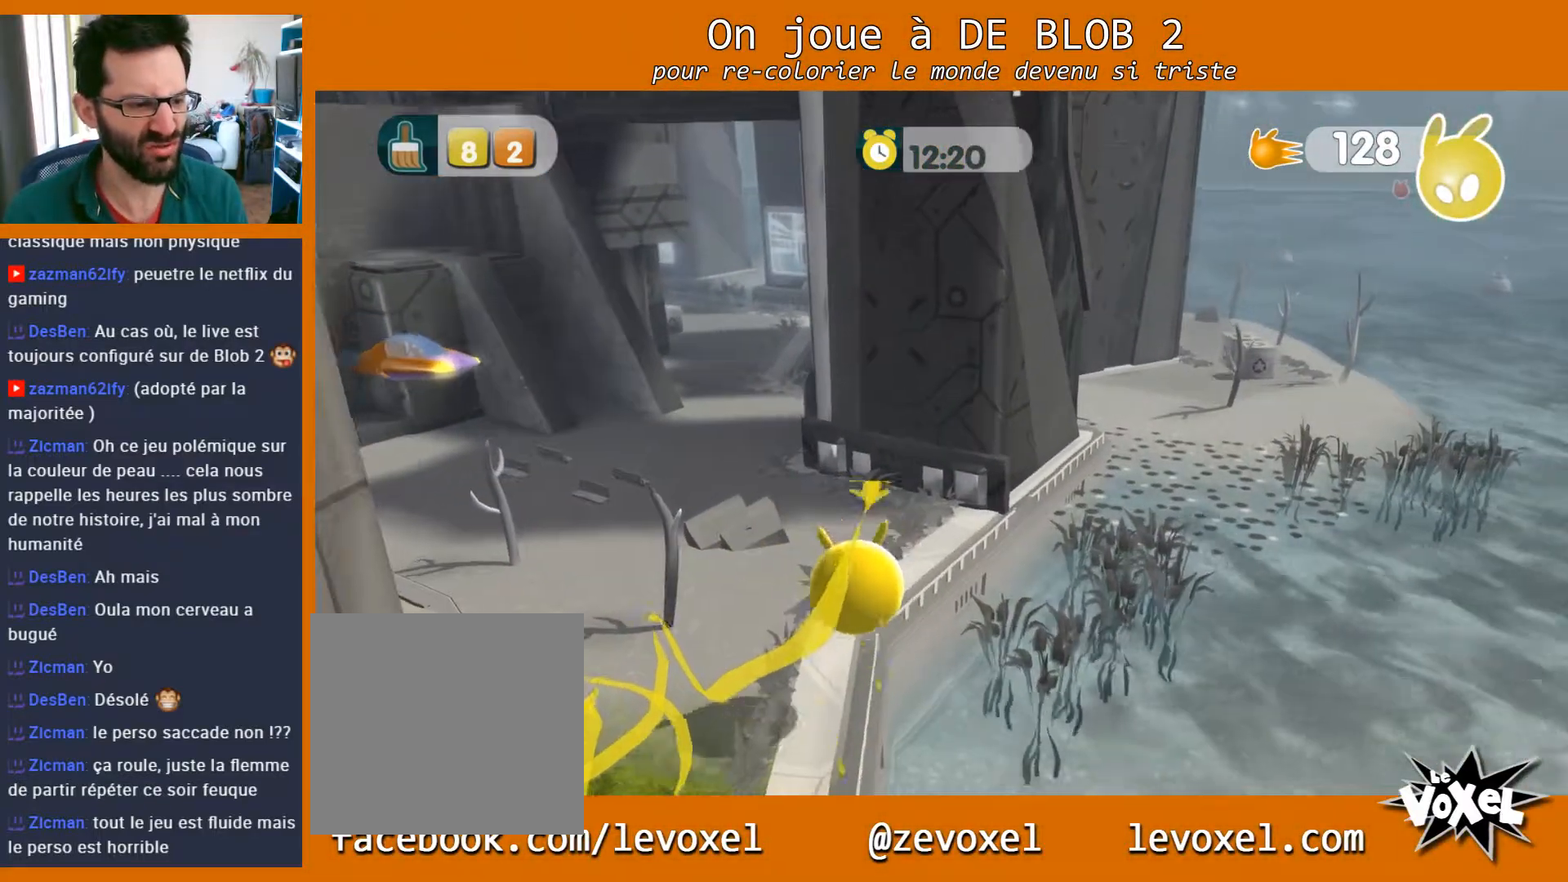
{"buttons": [], "left_stick": "left", "right_stick": "center", "events": []}
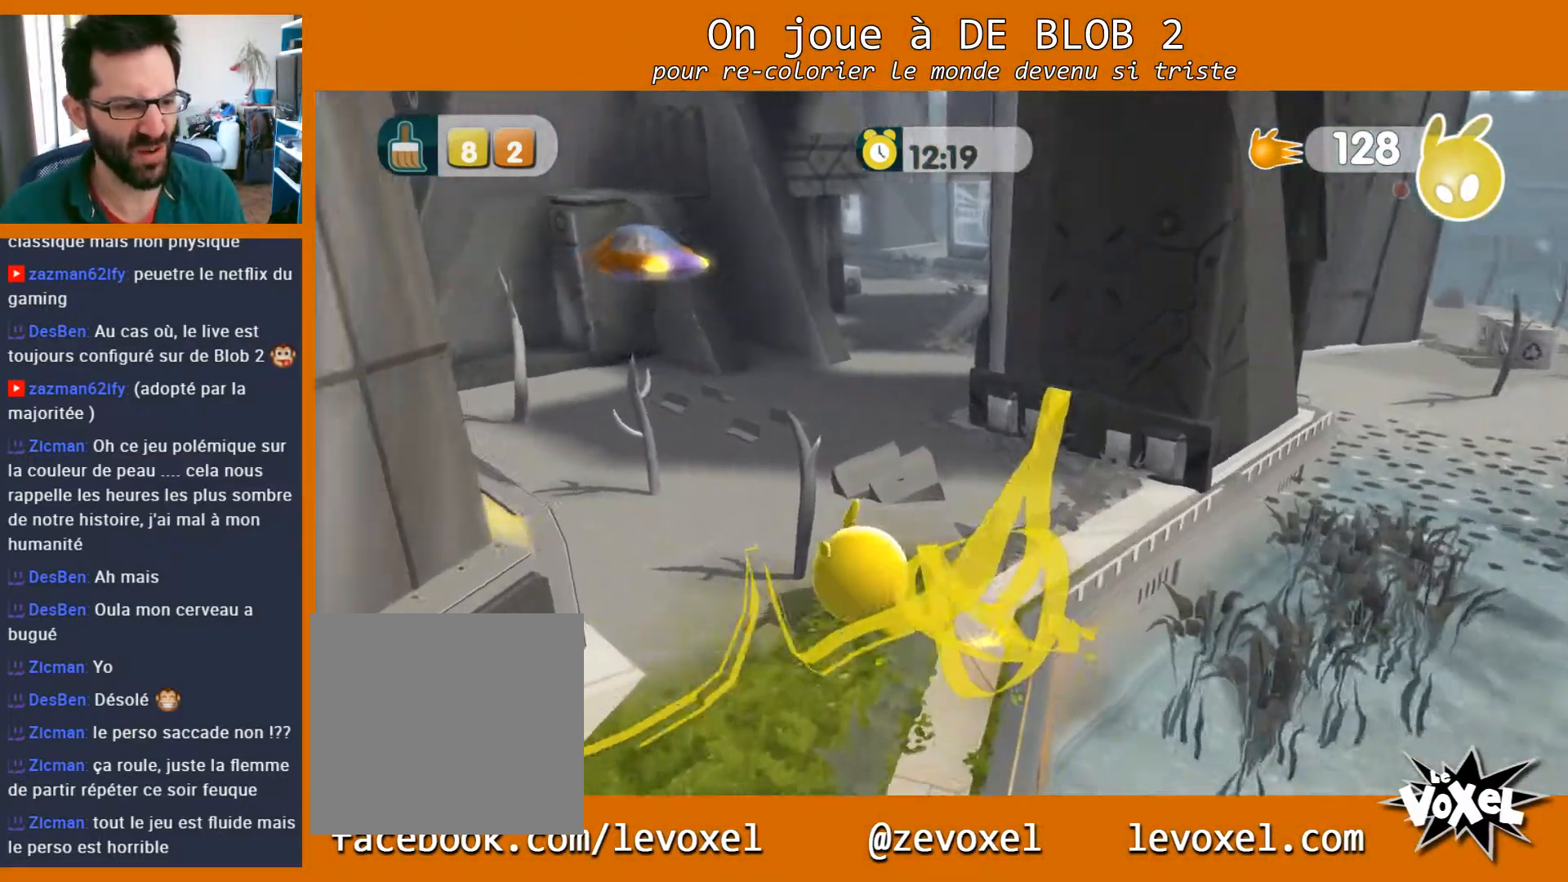
{"buttons": [], "left_stick": "up-right", "right_stick": "center", "events": [[100, "left_stick", "up"], [167, "left_stick", "up-right"]]}
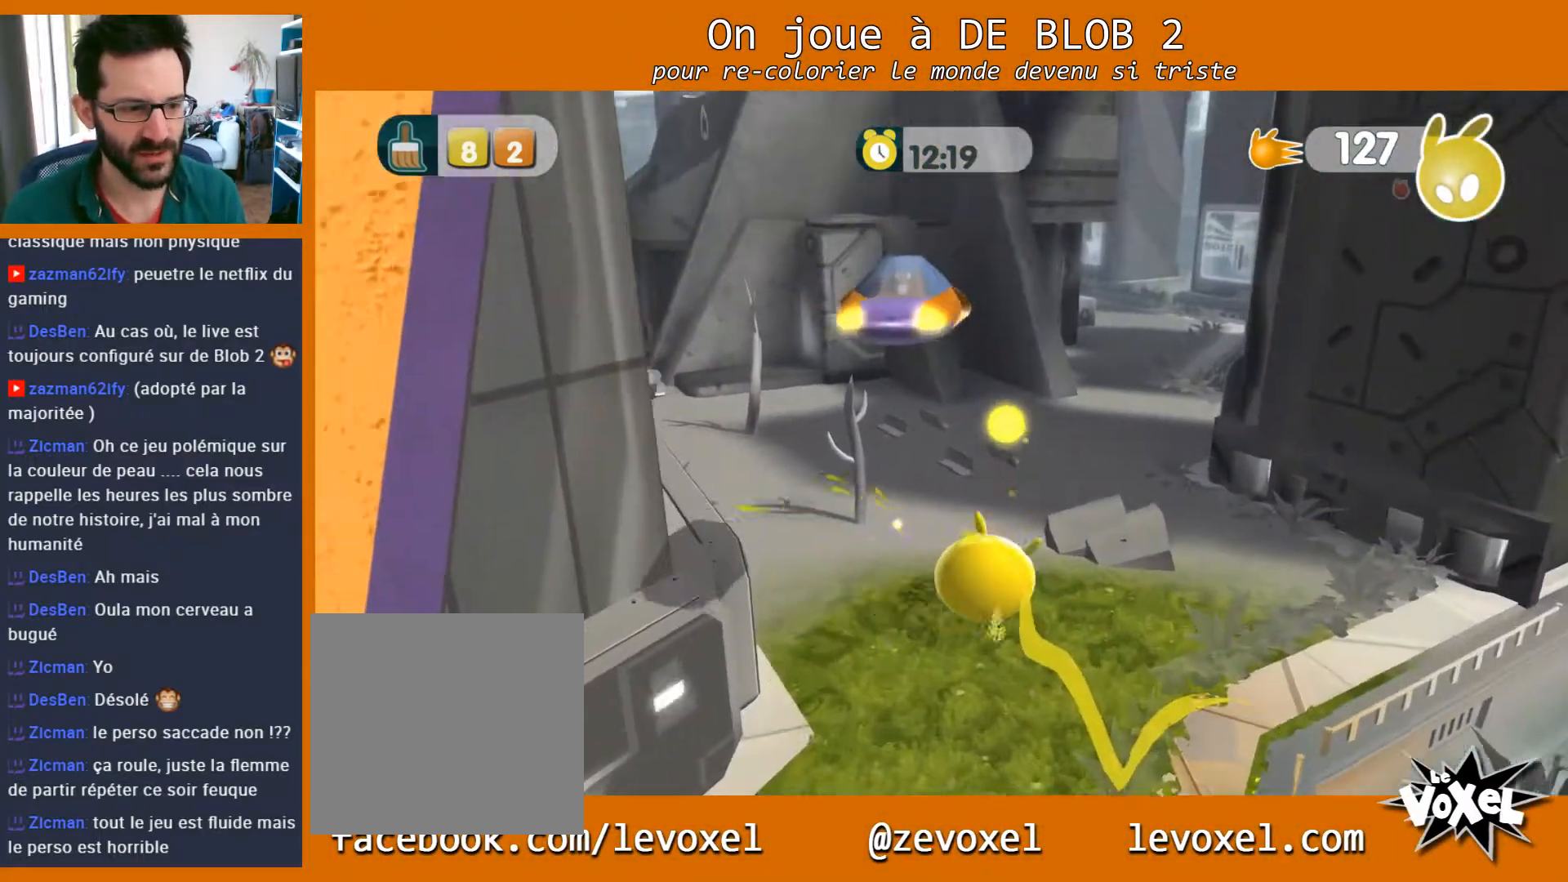
{"buttons": [], "left_stick": "right", "right_stick": "center", "events": [[467, "left_stick", "right"]]}
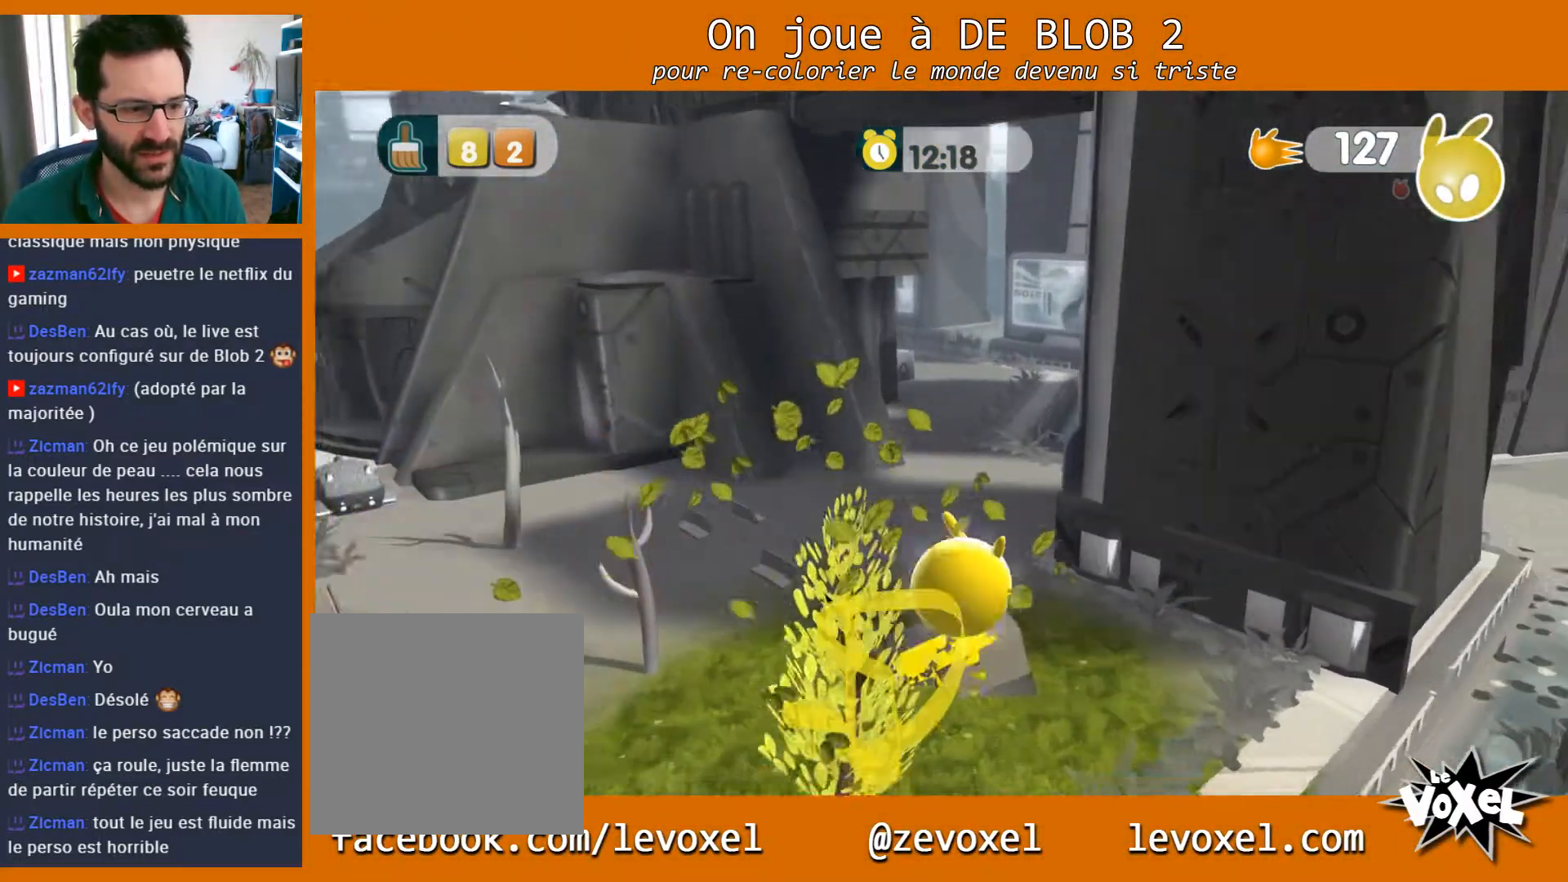
{"buttons": [], "left_stick": "up-right", "right_stick": "center", "events": [[400, "left_stick", "up-right"]]}